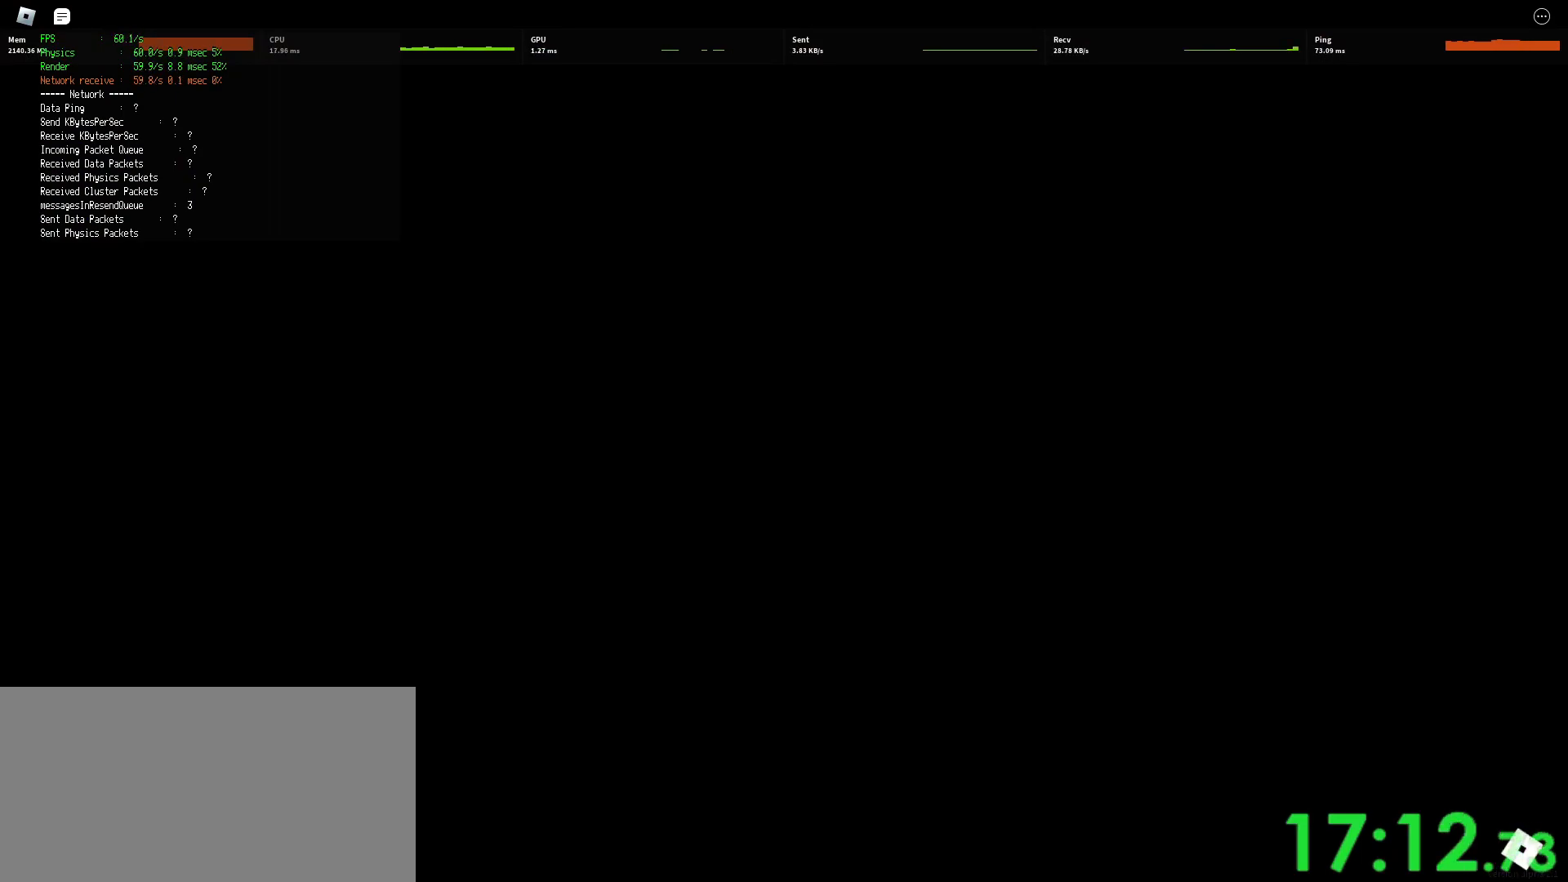
Gameplay with keyboard and mouse; each line is a JSON object with the keys and mouse buttons held at the frame after it. "events" lists presses ("down") and releases ("up") of "a", "ctrl", "d", "e", "q", "s", "shift", "space", "w", "mouse_left", "mouse_wheel", "mouse_right", "mouse_mb4" and "mouse_mb5" between this image and that frame as [ms after this image, input, new state], when the widget could be followed in between. "mouse_left", "mouse_wheel", "mouse_right", "mouse_mb4", "mouse_mb5" = the "left", "wheel", "right", "mb4", "mb5" buttons of the "mouse" list. No other keys are recorded. "wheel" means that the mouse wheel is clicked or scrolled. Mouse movement is not recorded.
{"keys": [], "mouse": [], "events": [[83, "space", "up"], [200, "space", "down"], [233, "space", "up"], [383, "space", "down"], [417, "space", "up"], [467, "space", "down"], [500, "space", "up"]]}
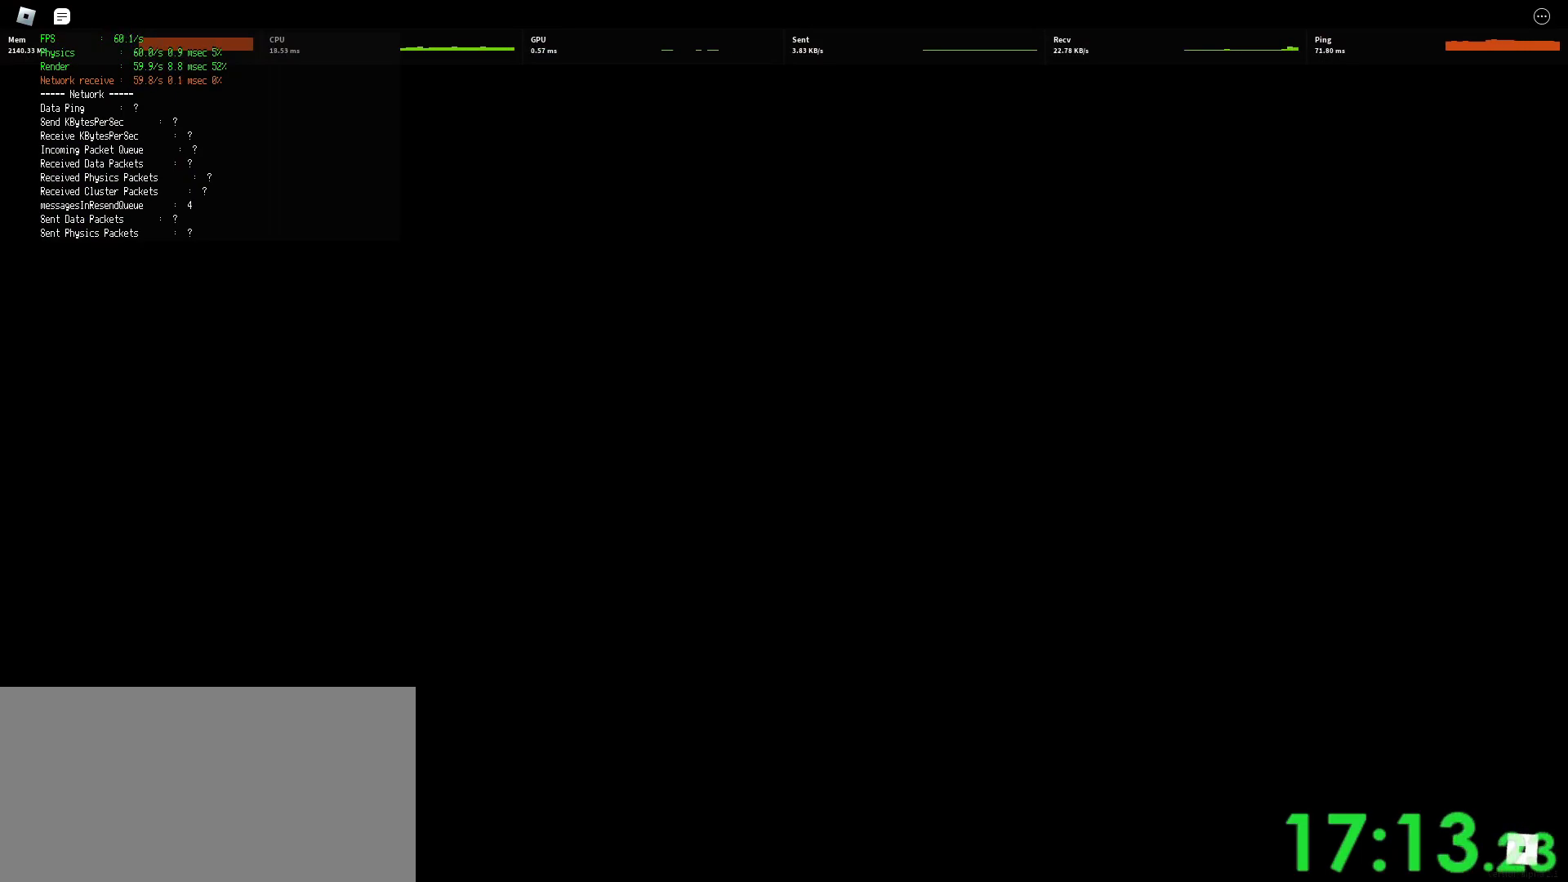
{"keys": [], "mouse": [], "events": [[83, "space", "down"], [117, "space", "up"], [133, "space", "down"], [150, "space", "up"], [167, "space", "down"], [200, "space", "up"], [283, "space", "down"], [317, "space", "up"], [383, "space", "down"], [417, "space", "up"]]}
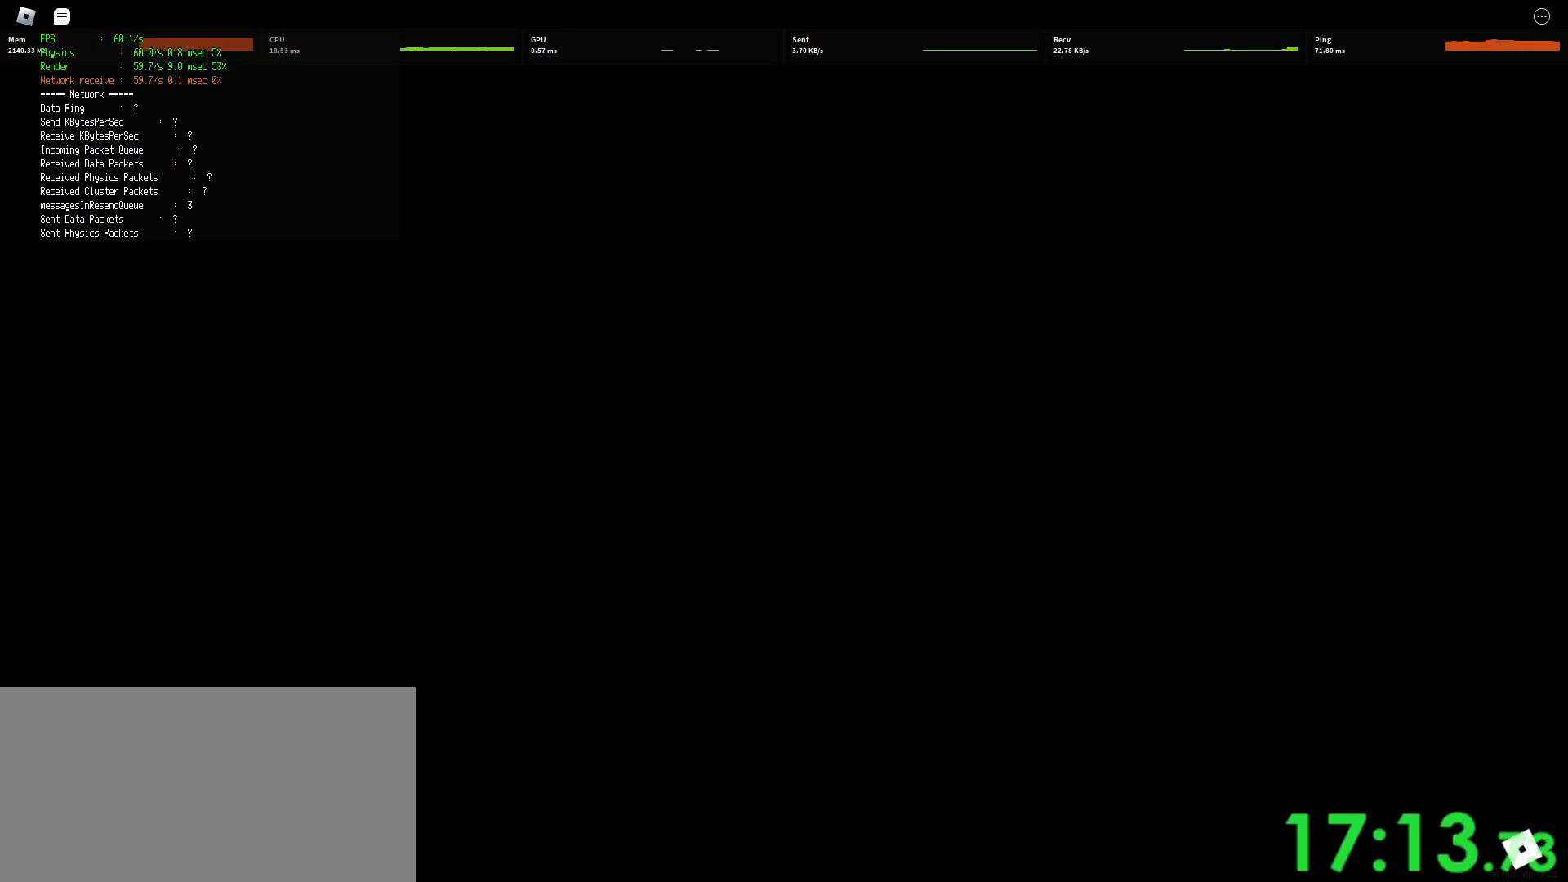
{"keys": [], "mouse": [], "events": [[17, "space", "down"], [33, "space", "up"], [233, "space", "down"], [267, "space", "up"], [417, "space", "down"], [483, "space", "up"]]}
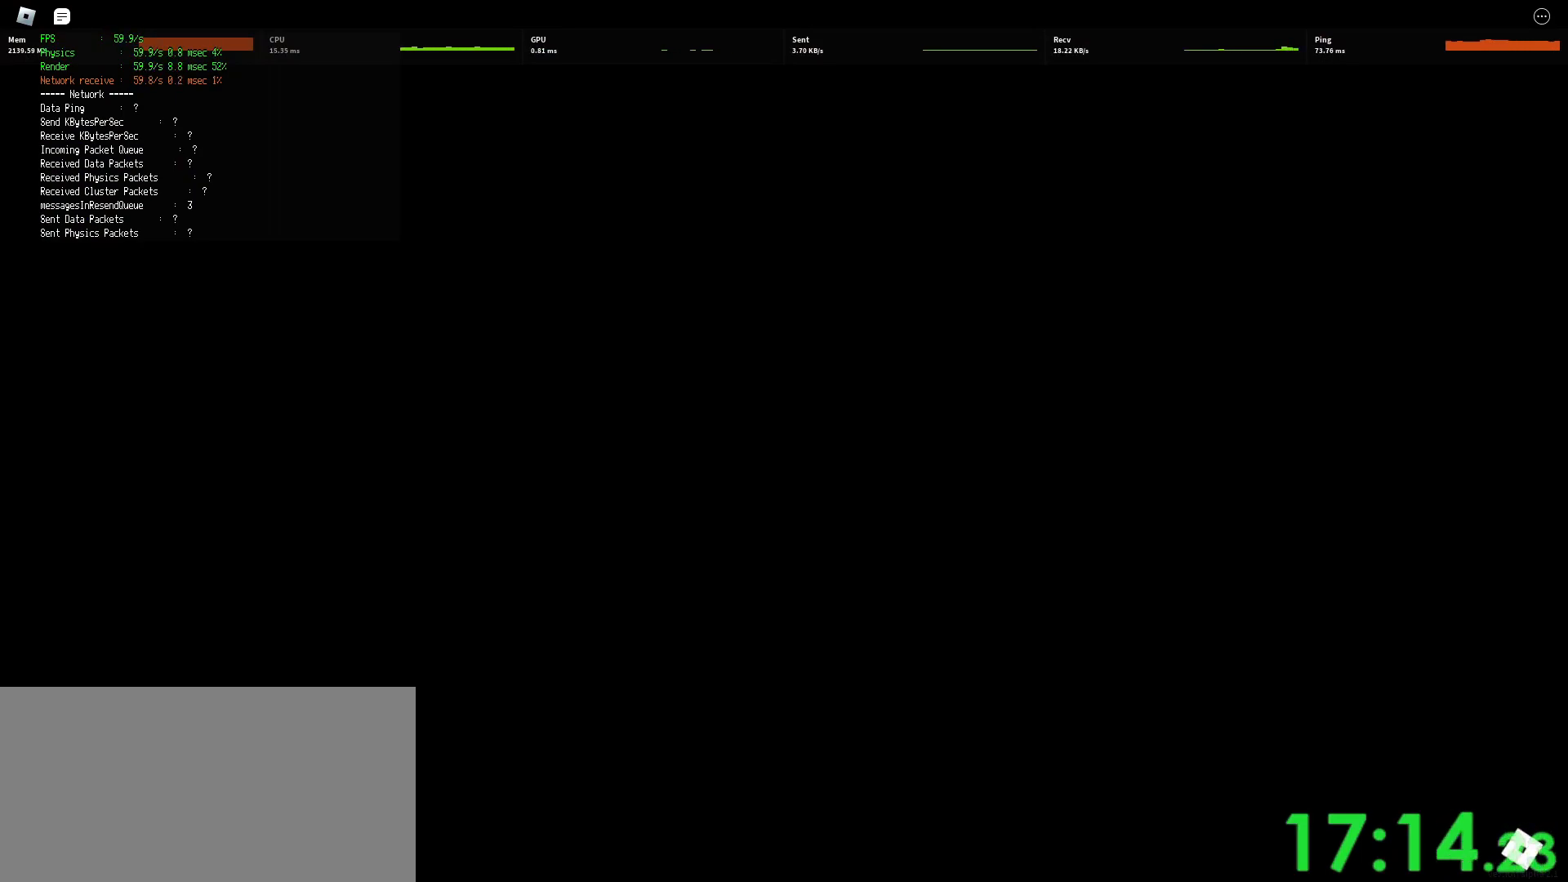
{"keys": [], "mouse": [], "events": [[133, "space", "down"], [150, "space", "up"], [217, "space", "down"], [233, "space", "up"], [333, "space", "down"], [367, "space", "up"], [383, "space", "down"], [417, "space", "up"]]}
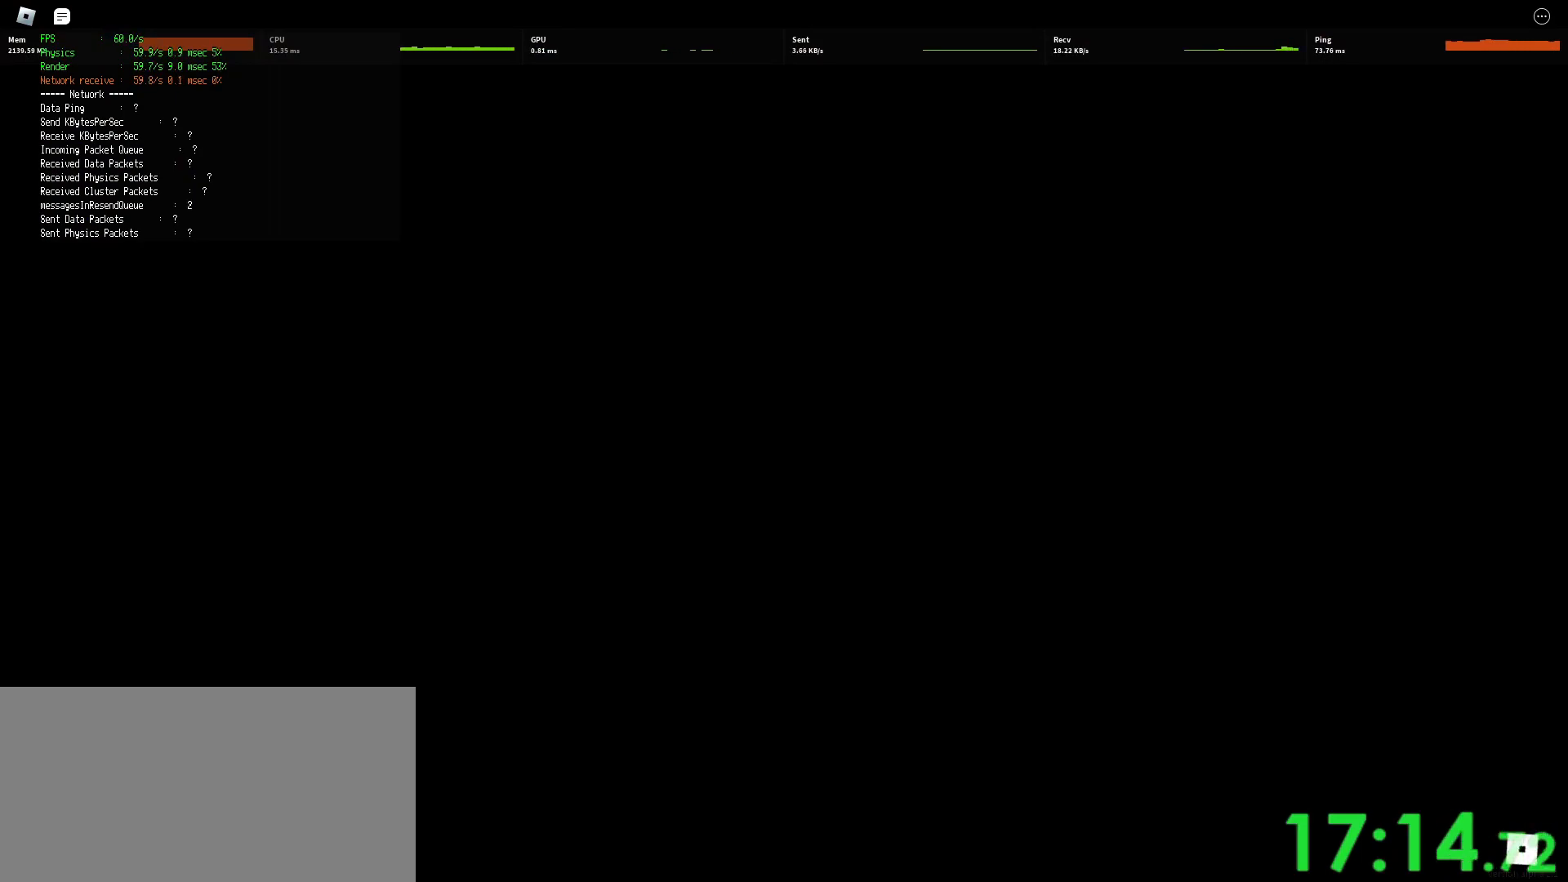
{"keys": [], "mouse": [], "events": [[17, "space", "down"], [50, "space", "up"], [67, "space", "down"], [83, "space", "up"], [200, "space", "down"], [233, "space", "up"], [400, "space", "down"], [433, "space", "up"], [450, "space", "down"], [467, "space", "up"]]}
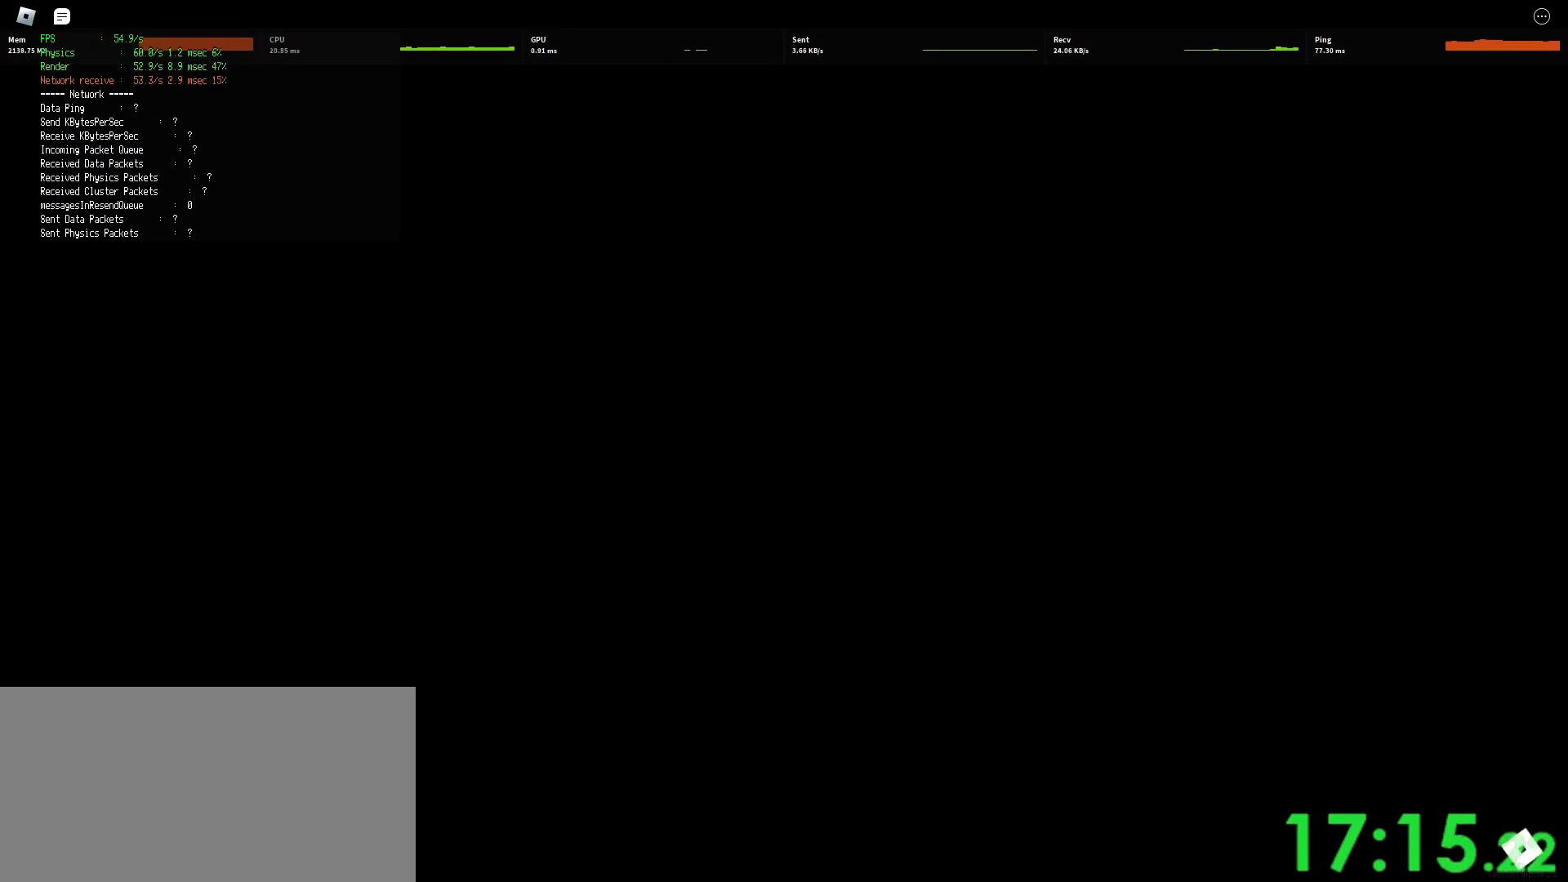
{"keys": [], "mouse": [], "events": [[67, "space", "down"], [100, "space", "up"], [117, "space", "down"], [150, "space", "up"], [250, "space", "down"], [267, "space", "up"], [300, "space", "down"], [317, "space", "up"], [417, "space", "down"], [450, "space", "up"]]}
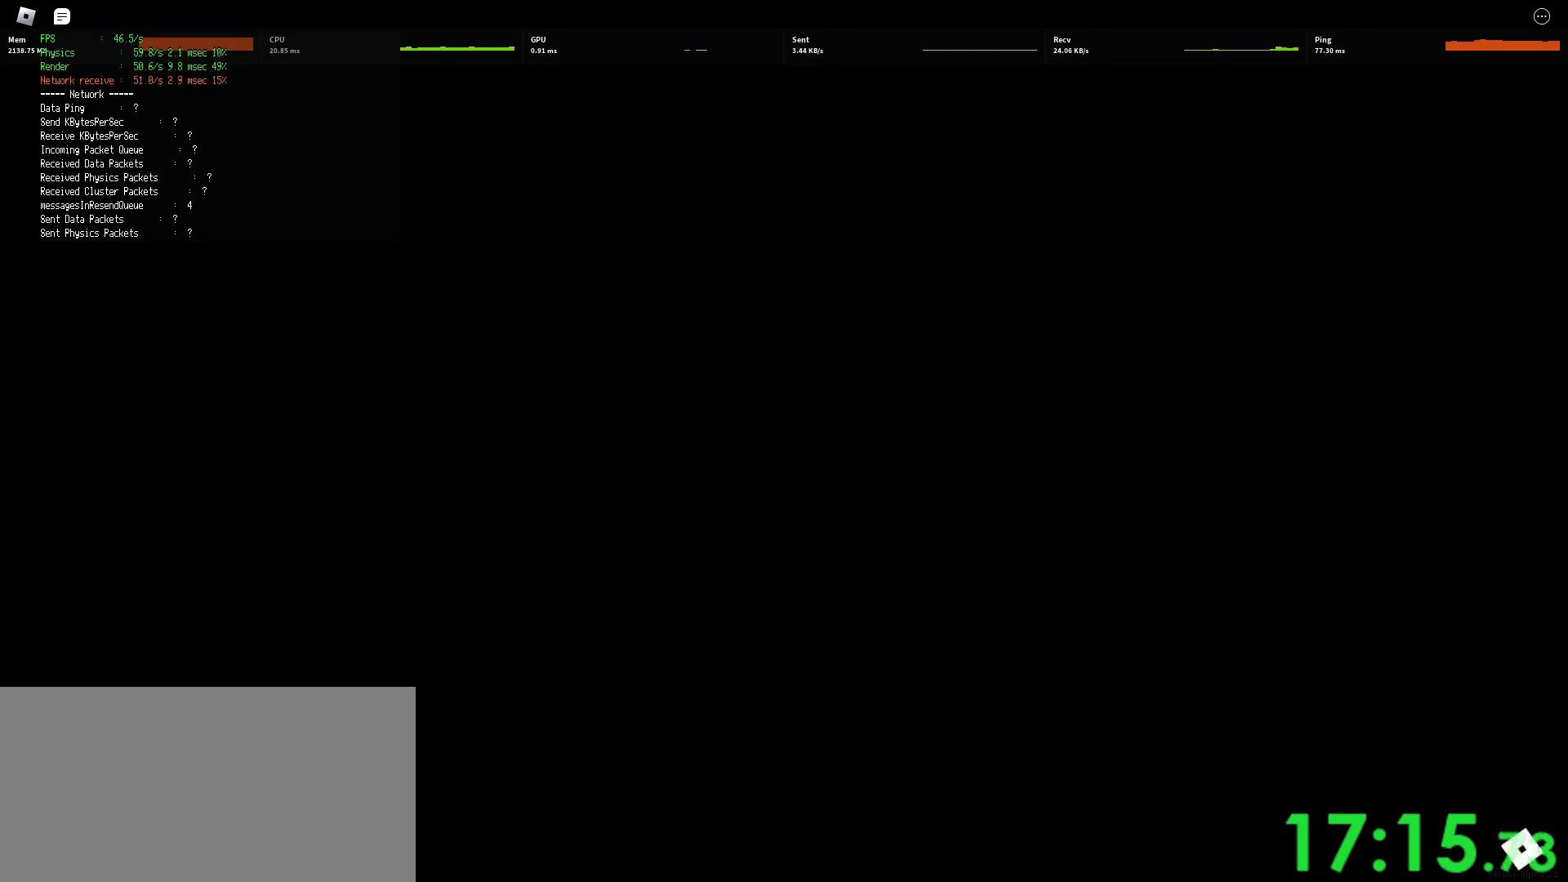
{"keys": [], "mouse": [], "events": [[283, "space", "down"], [333, "space", "up"], [483, "space", "down"], [500, "space", "up"]]}
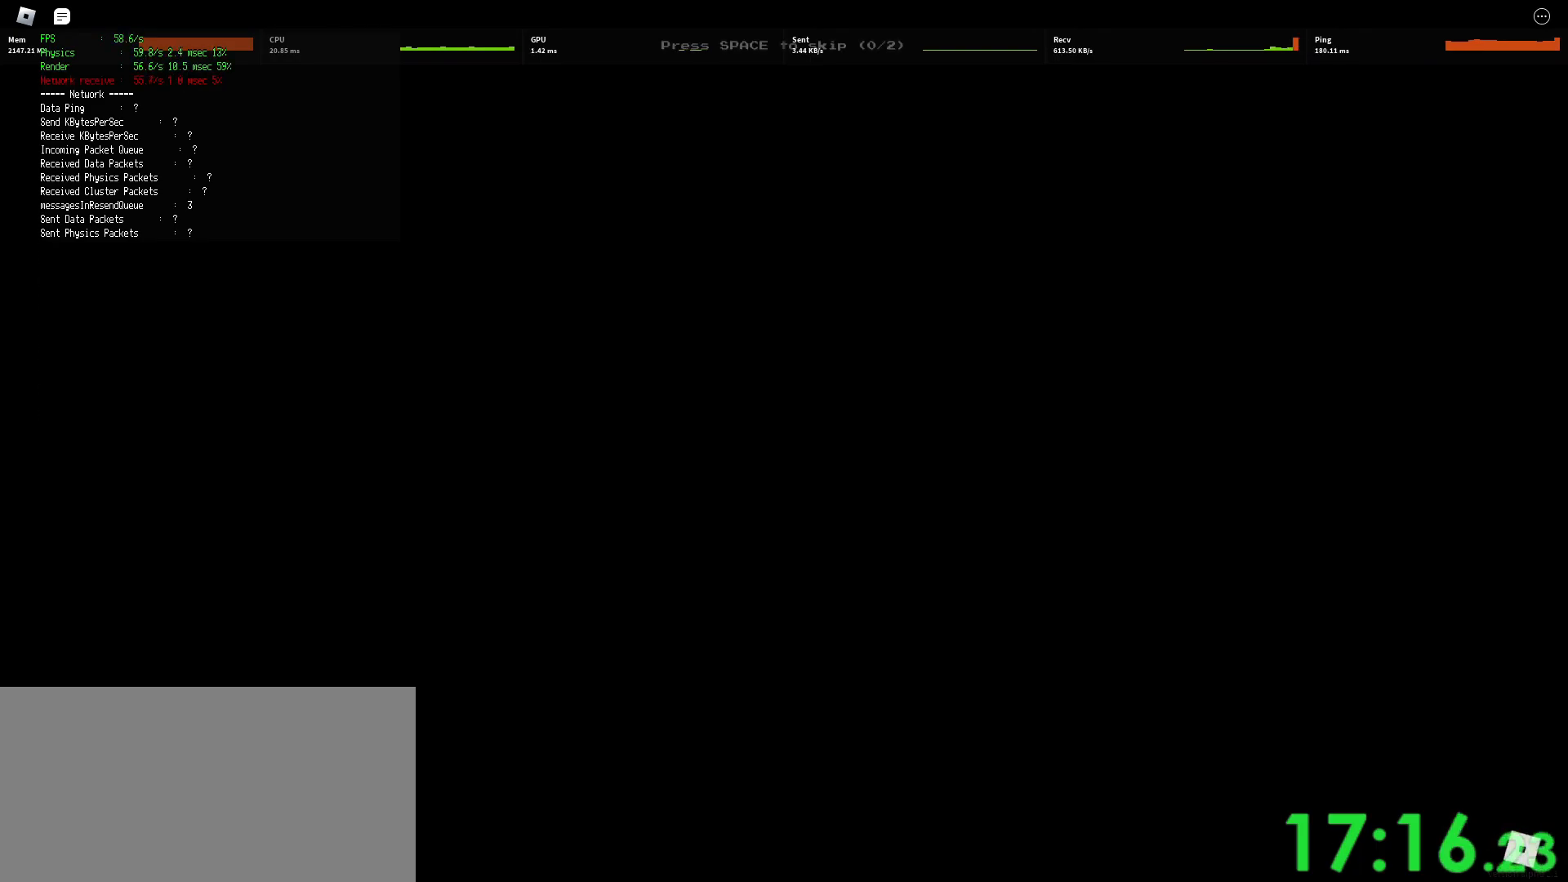
{"keys": [], "mouse": [], "events": [[200, "space", "down"], [233, "space", "up"], [400, "space", "down"], [433, "space", "up"]]}
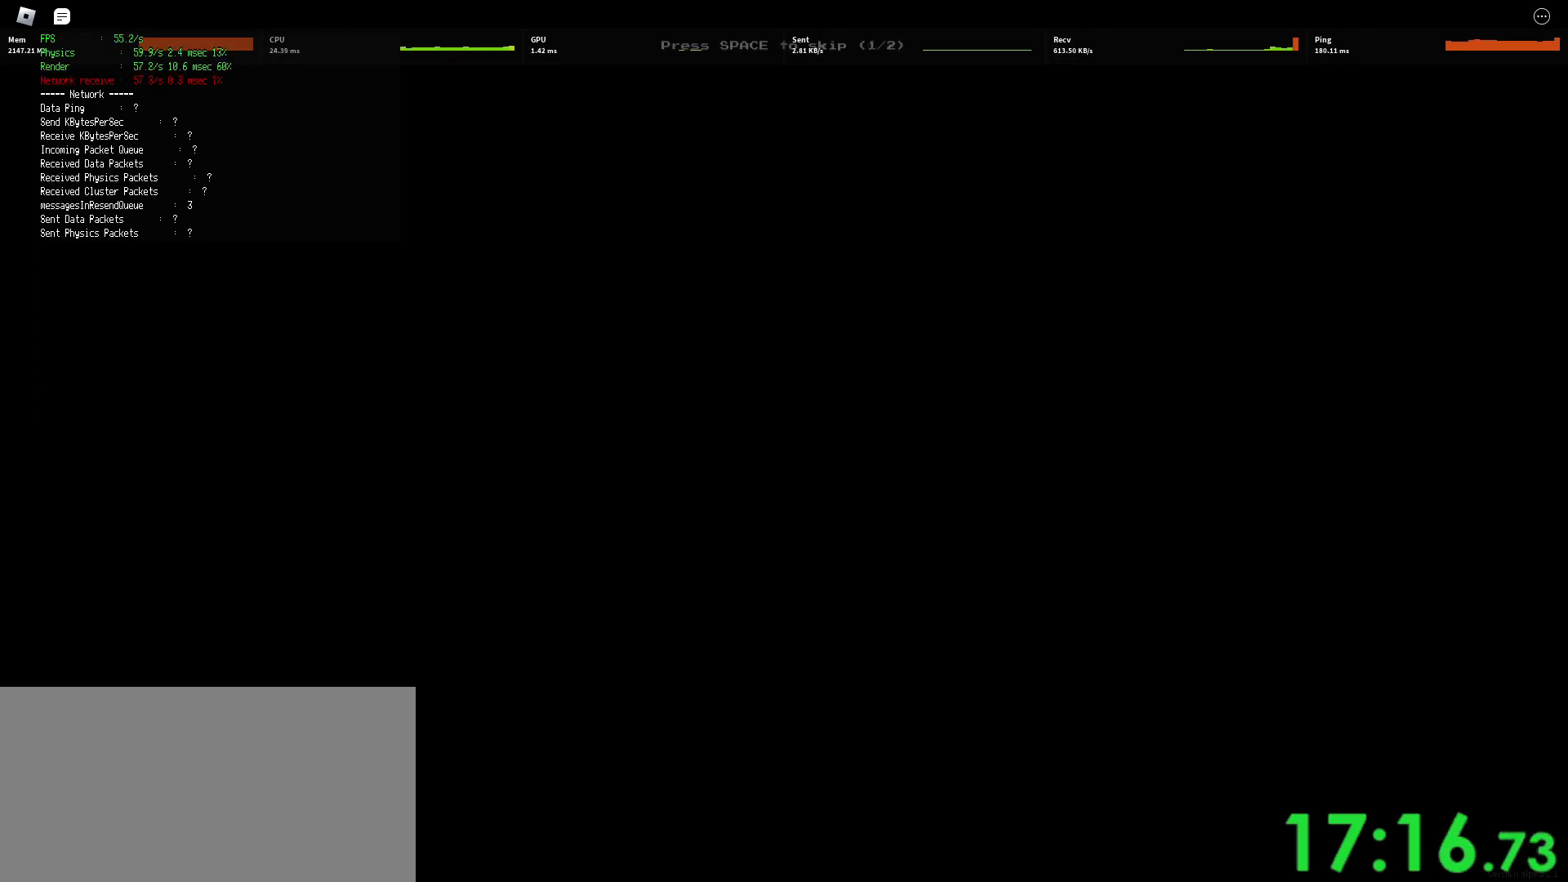
{"keys": [], "mouse": [], "events": []}
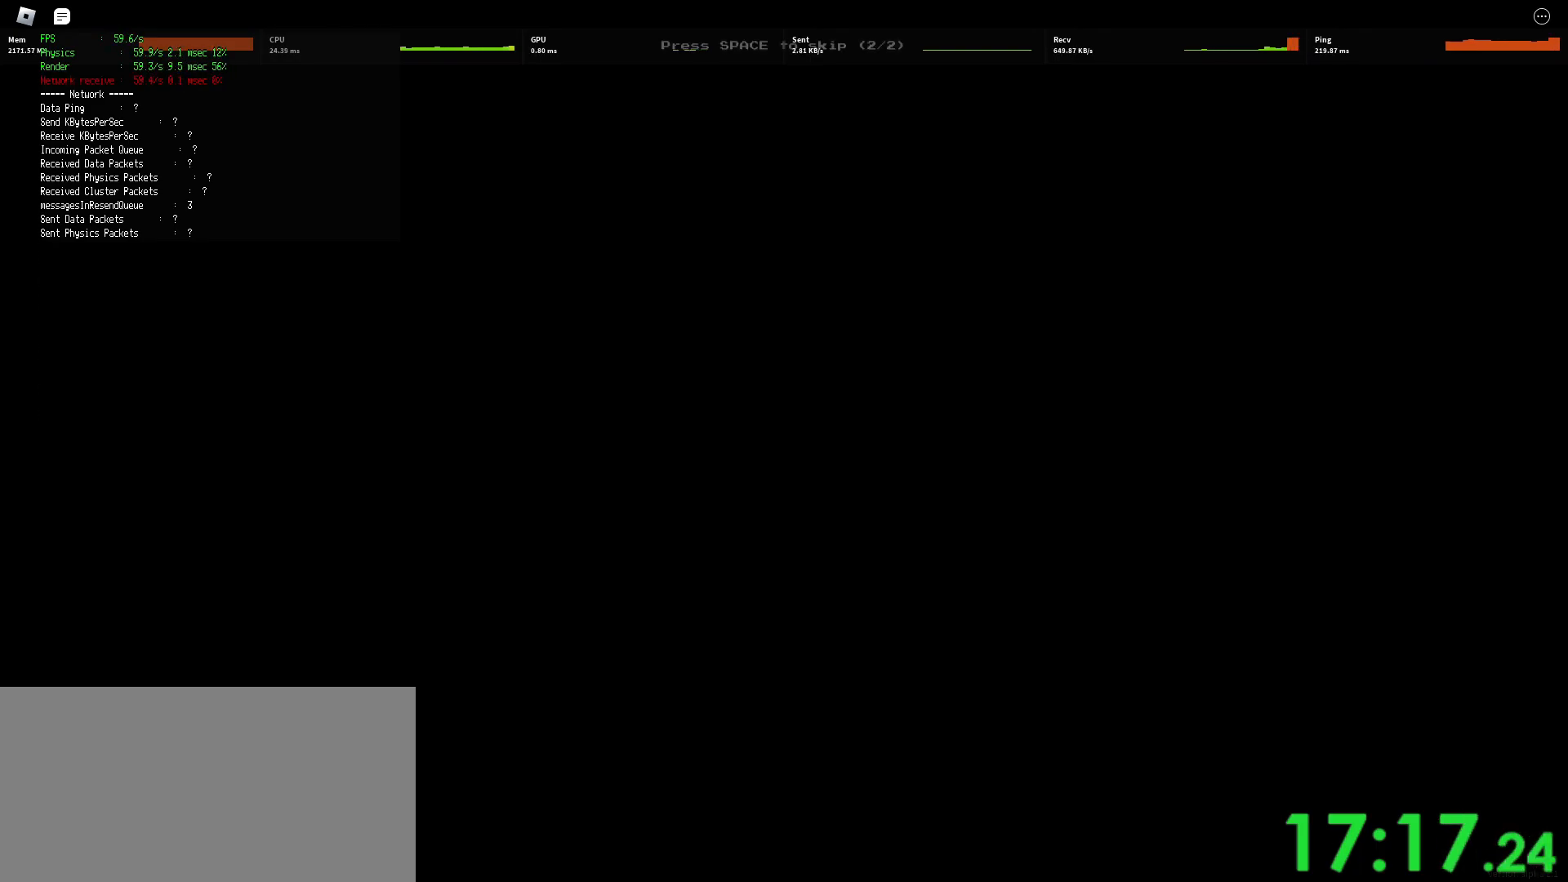
{"keys": [], "mouse": [], "events": []}
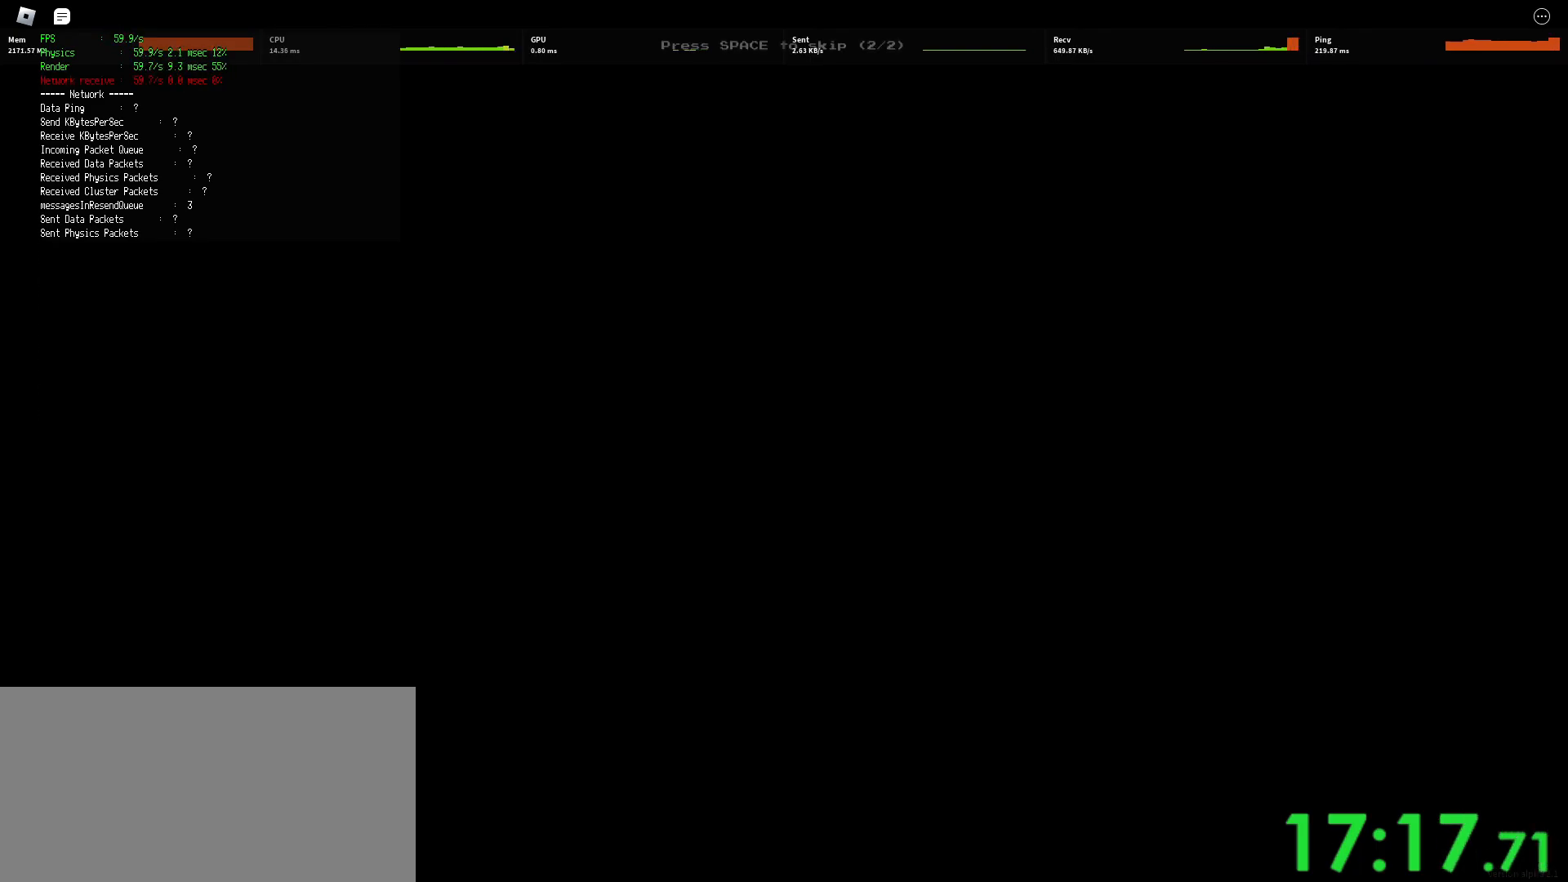
{"keys": [], "mouse": [], "events": []}
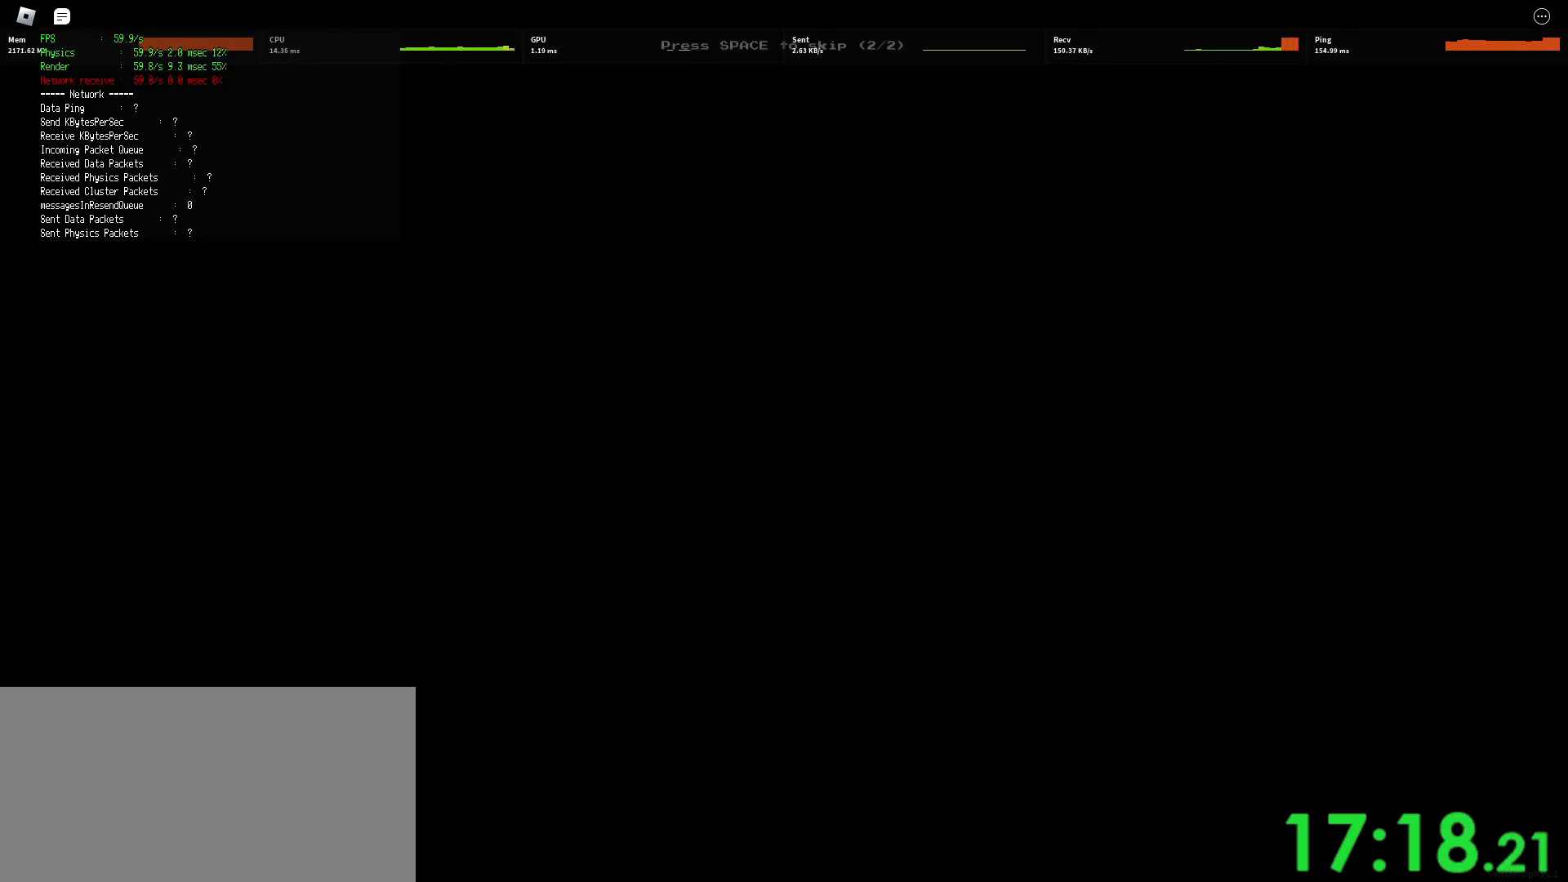
{"keys": [], "mouse": [], "events": []}
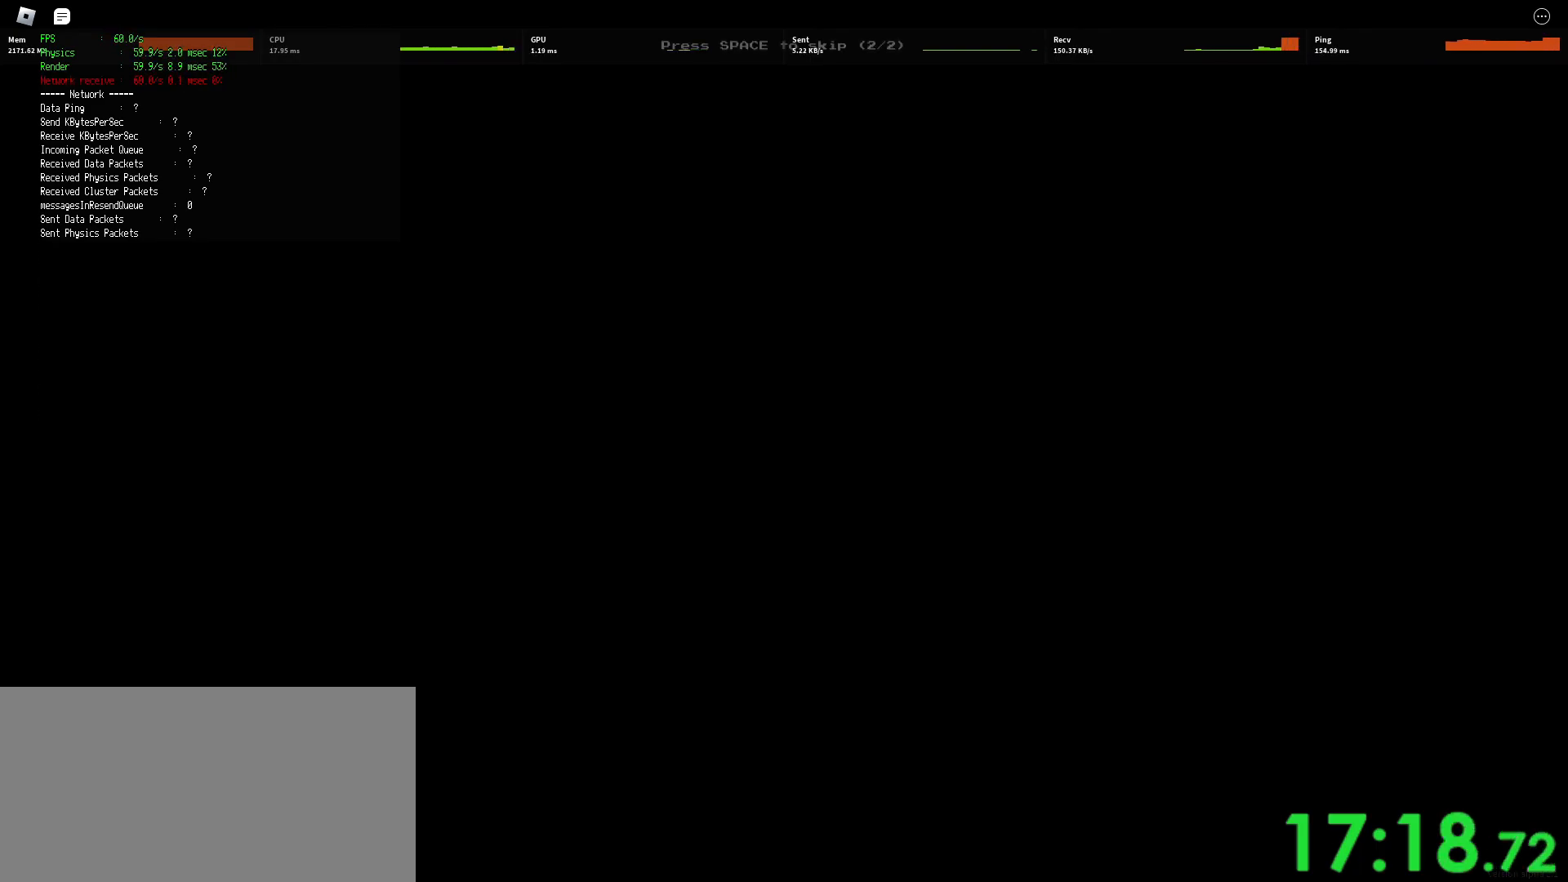
{"keys": [], "mouse": [], "events": []}
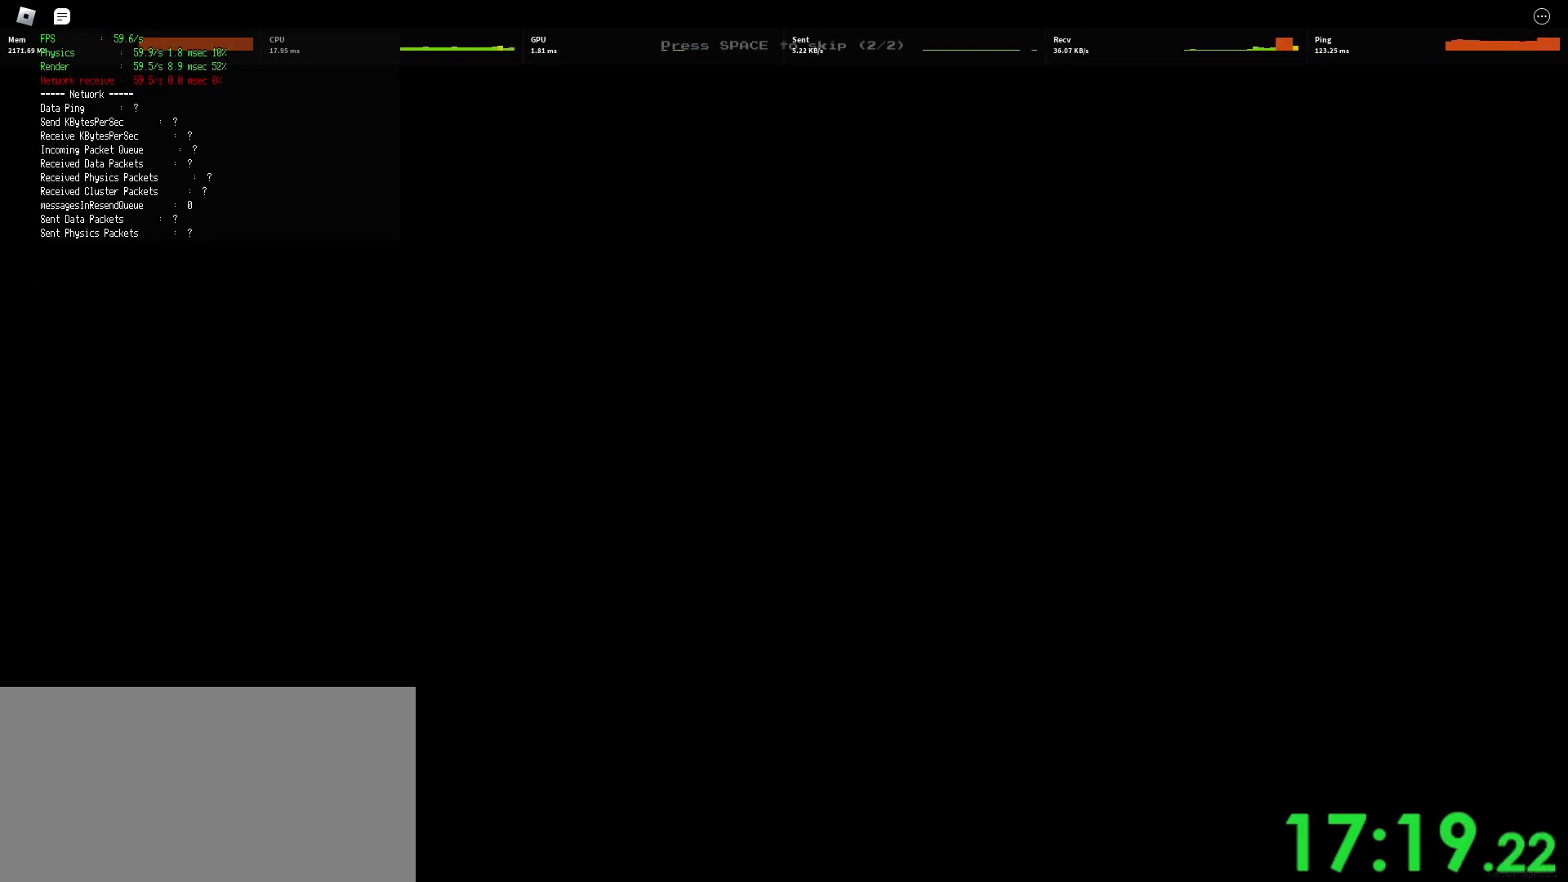
{"keys": [], "mouse": [], "events": [[67, "shift", "down"], [67, "w", "down"], [133, "shift", "up"], [150, "w", "up"], [233, "shift", "down"], [250, "w", "down"], [317, "shift", "up"], [317, "w", "up"], [400, "shift", "down"], [400, "w", "down"], [483, "shift", "up"], [483, "w", "up"]]}
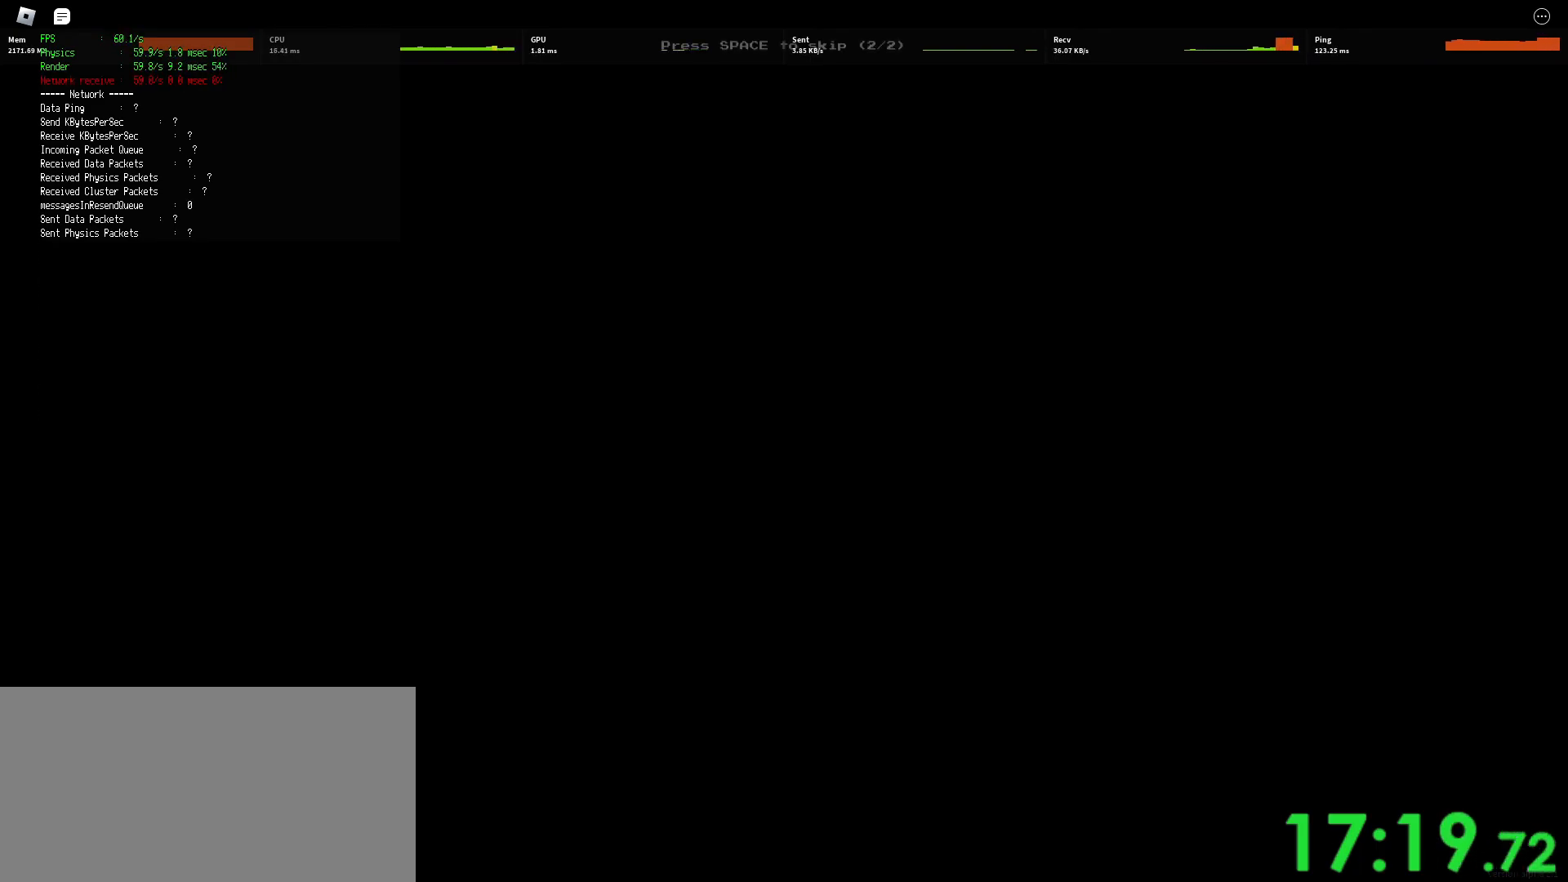
{"keys": [], "mouse": [], "events": [[67, "shift", "down"], [67, "w", "down"], [183, "shift", "up"], [183, "w", "up"], [267, "shift", "down"], [283, "w", "down"], [367, "shift", "up"], [367, "w", "up"]]}
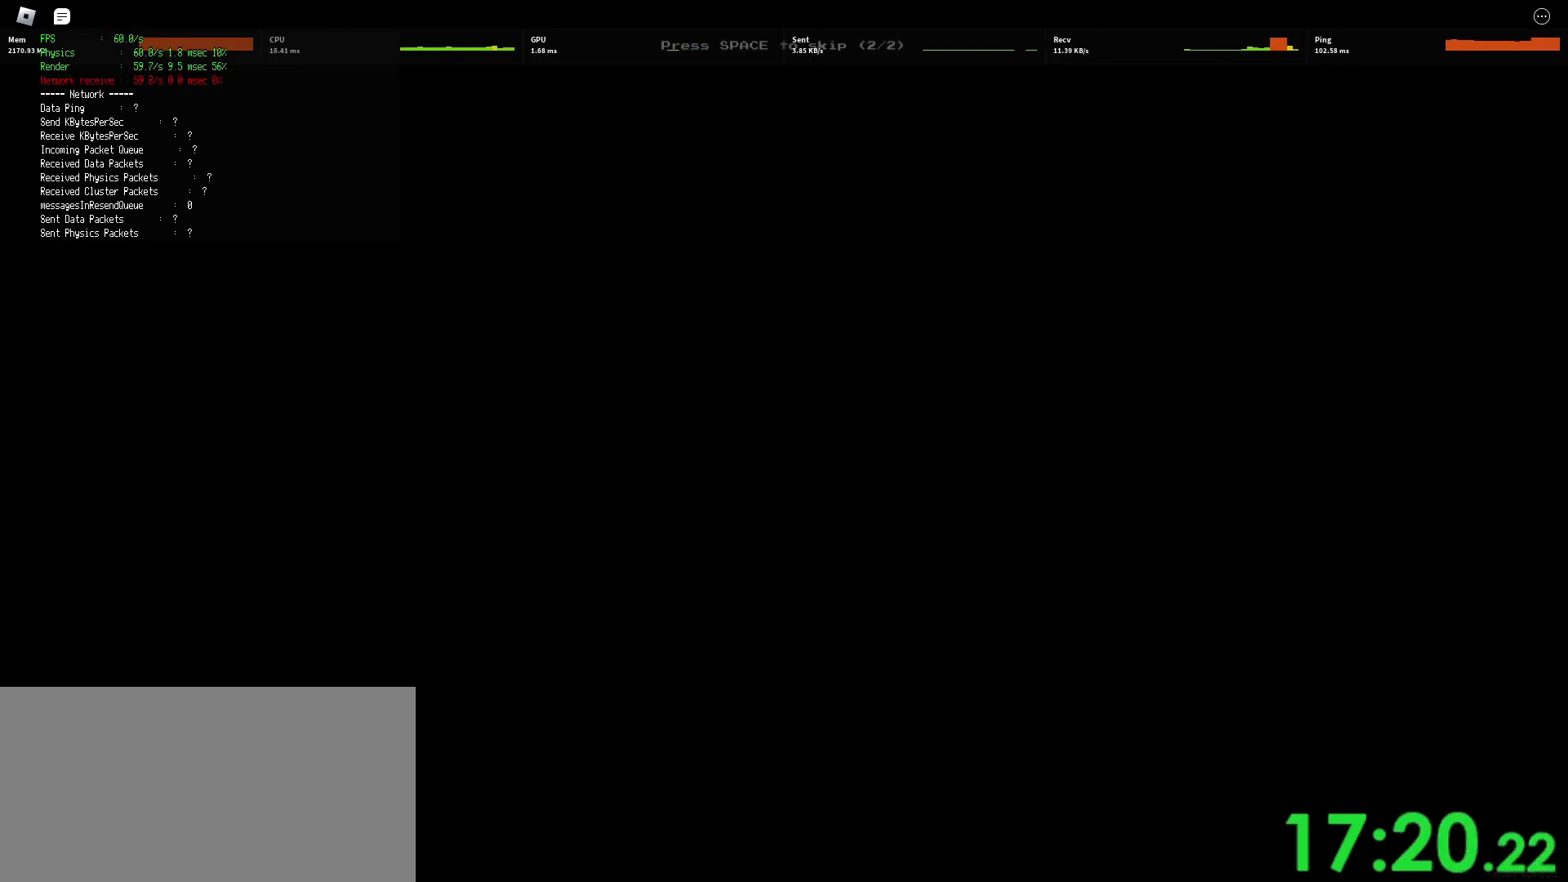
{"keys": [], "mouse": [], "events": []}
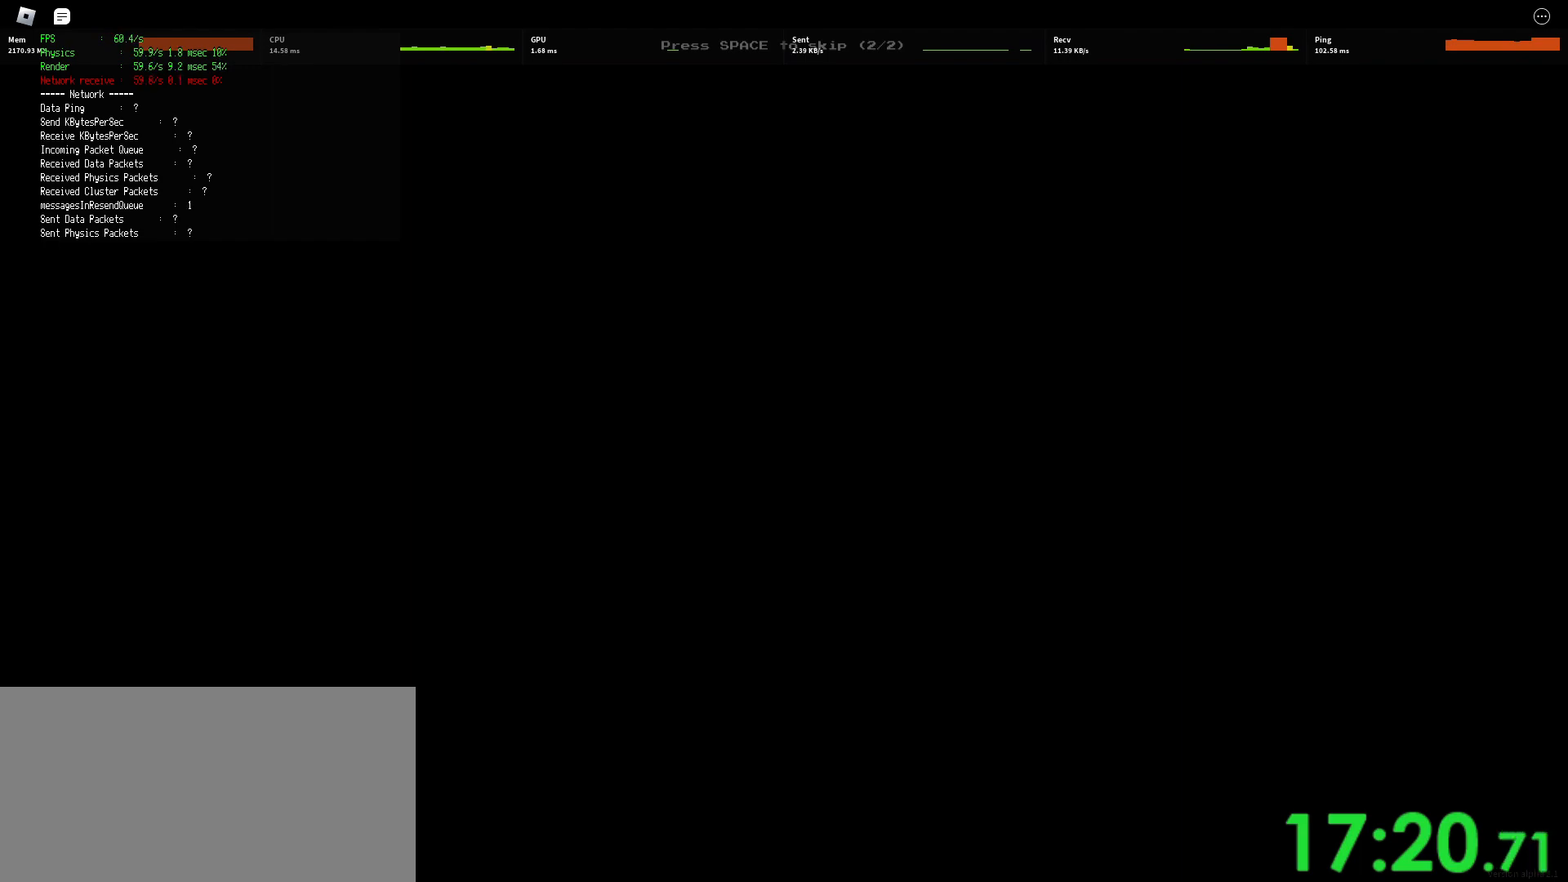
{"keys": ["shift", "w"], "mouse": [], "events": [[483, "shift", "down"], [483, "w", "down"]]}
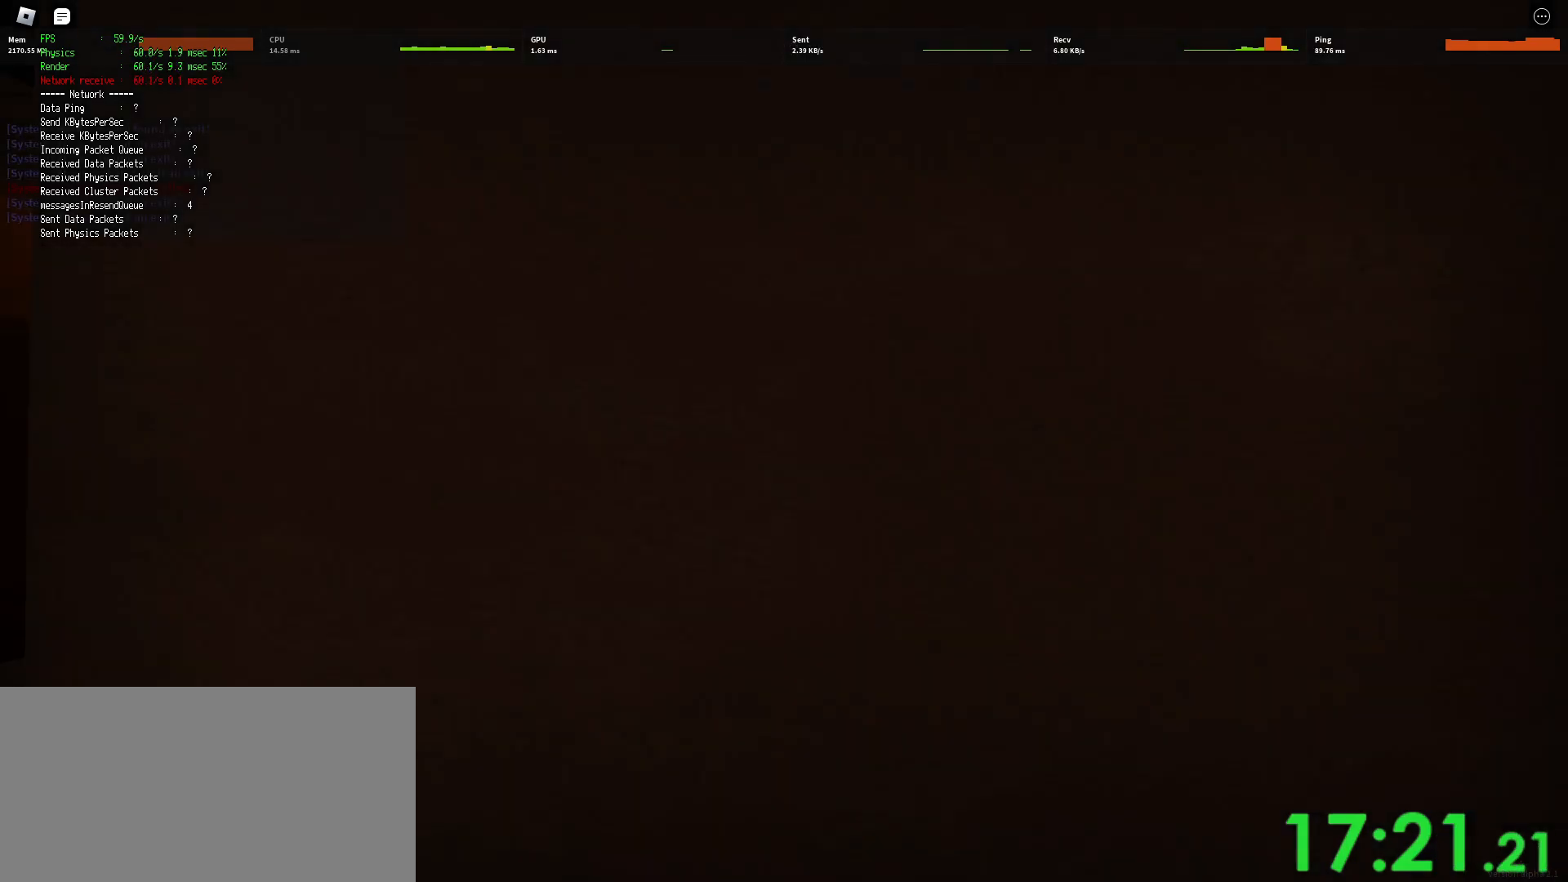
{"keys": ["shift", "w"], "mouse": [], "events": []}
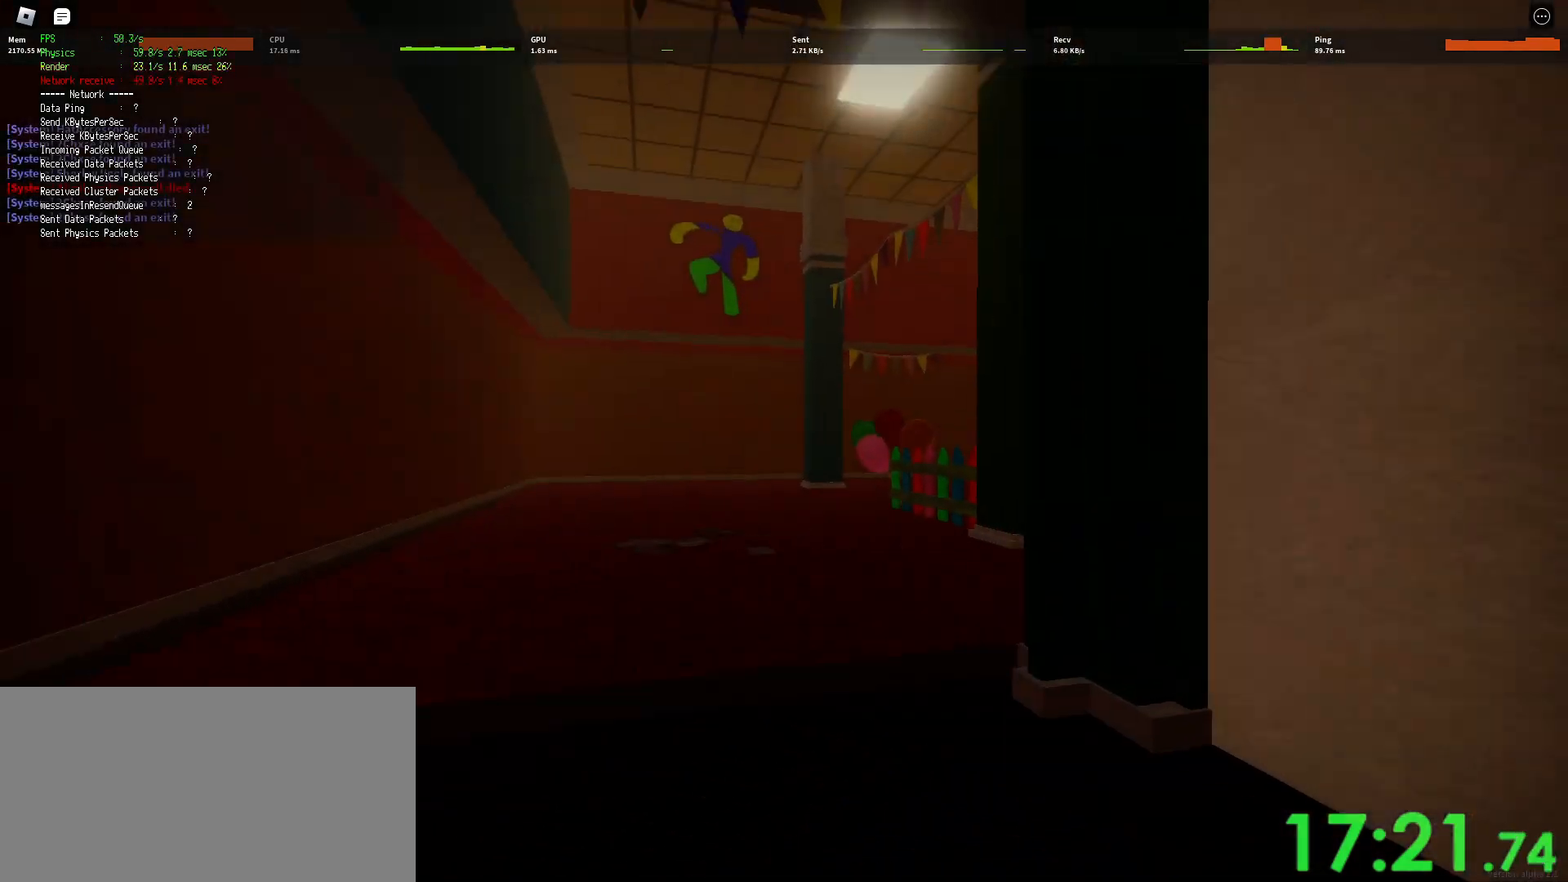
{"keys": ["d", "shift", "w"], "mouse": [], "events": [[83, "space", "down"], [100, "ctrl", "down"], [217, "ctrl", "up"], [250, "space", "up"], [317, "d", "down"]]}
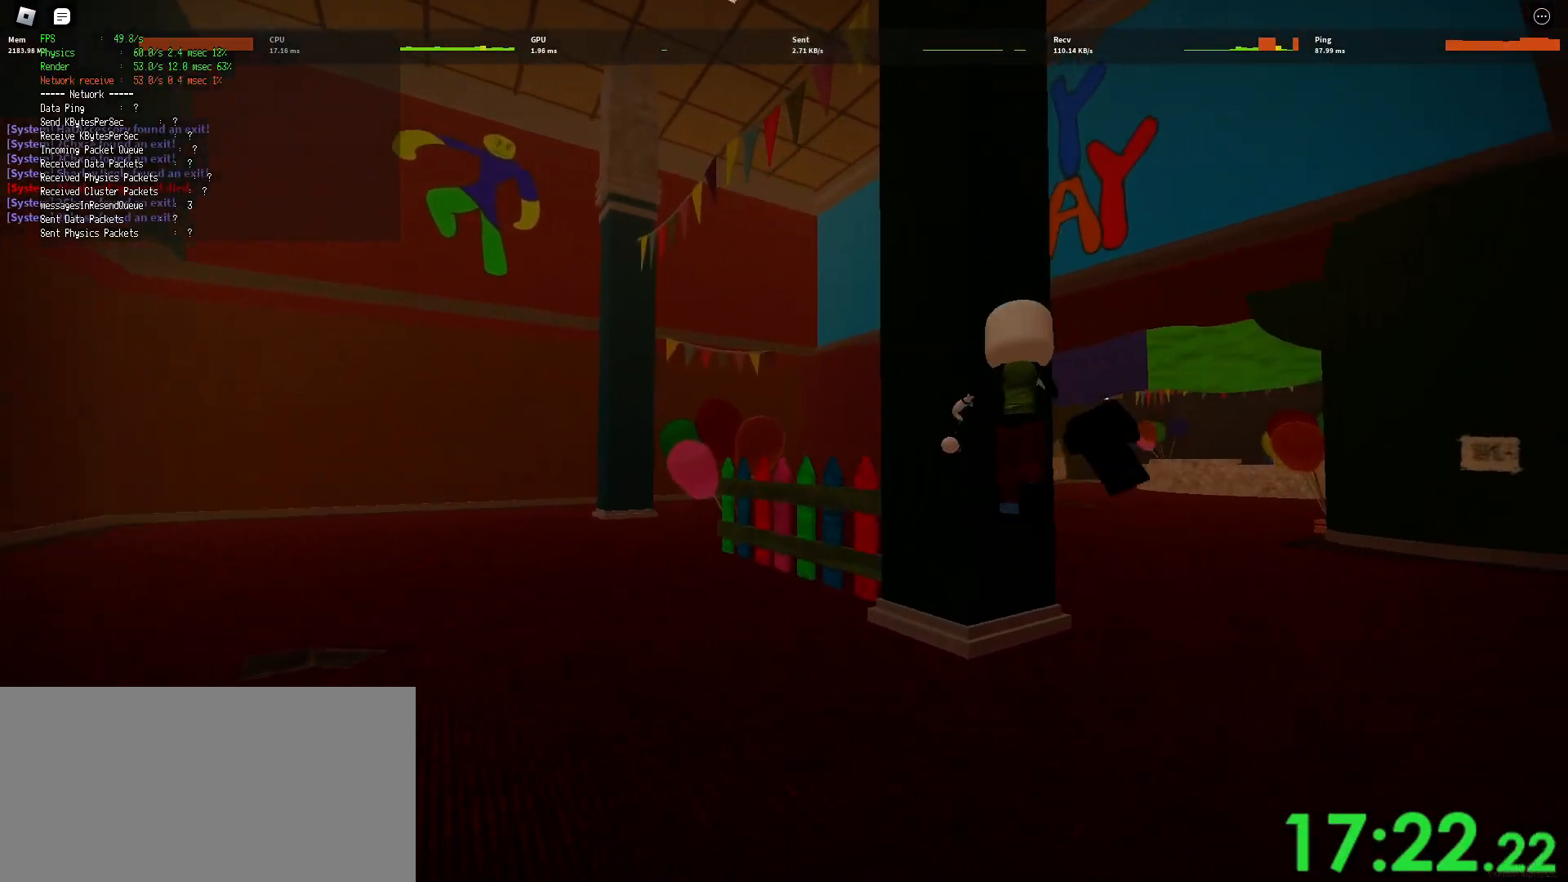
{"keys": ["ctrl", "d", "shift", "space", "w"], "mouse": [], "events": [[383, "space", "down"], [433, "ctrl", "down"]]}
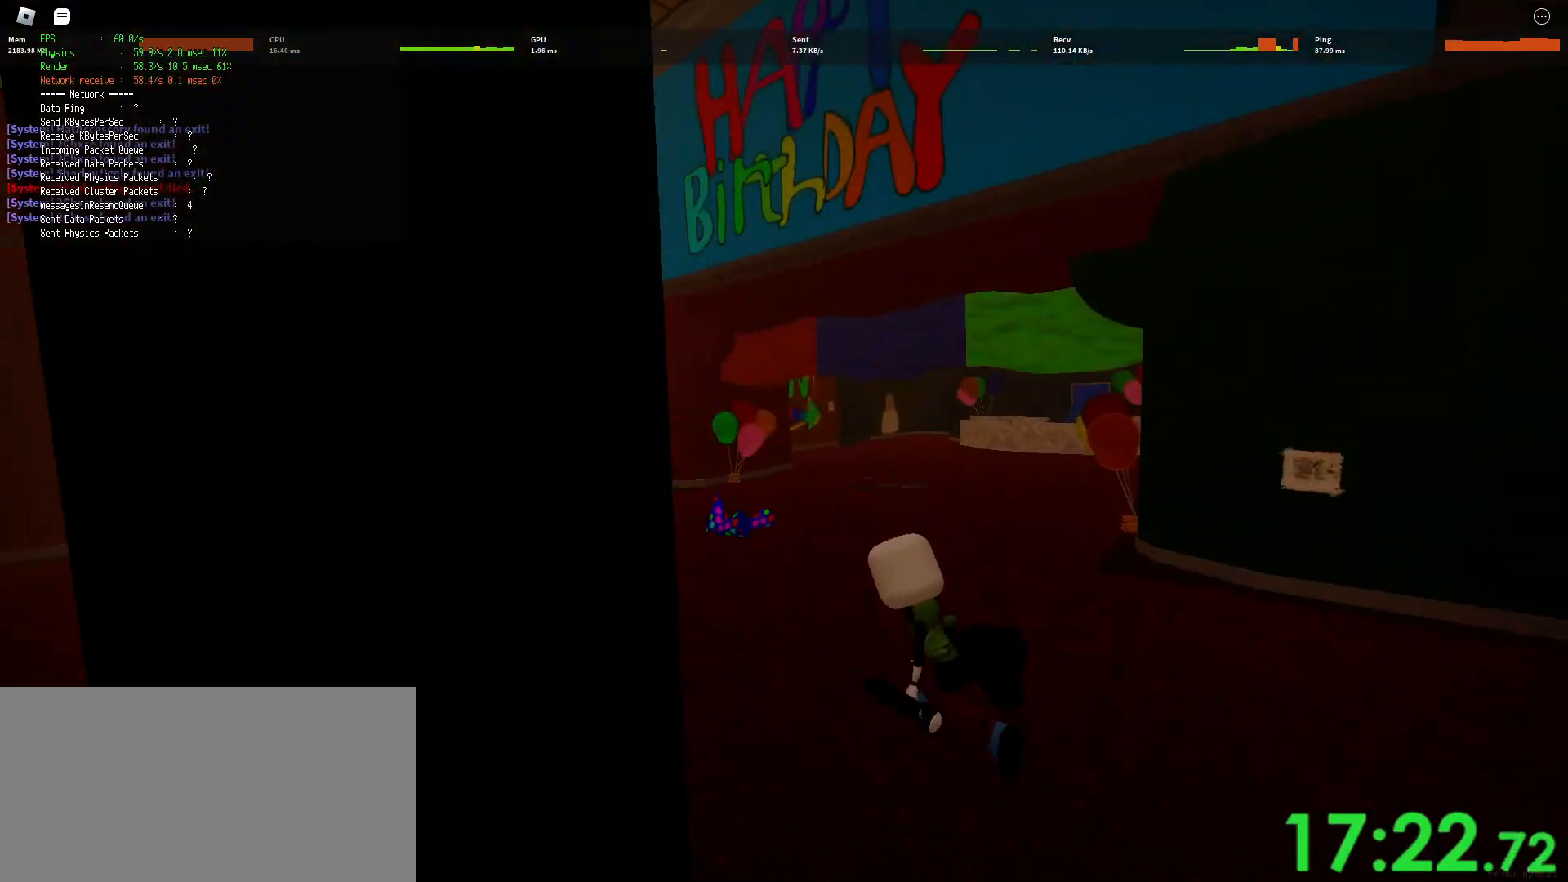
{"keys": ["d", "shift", "w"], "mouse": [], "events": [[100, "ctrl", "up"], [150, "space", "up"]]}
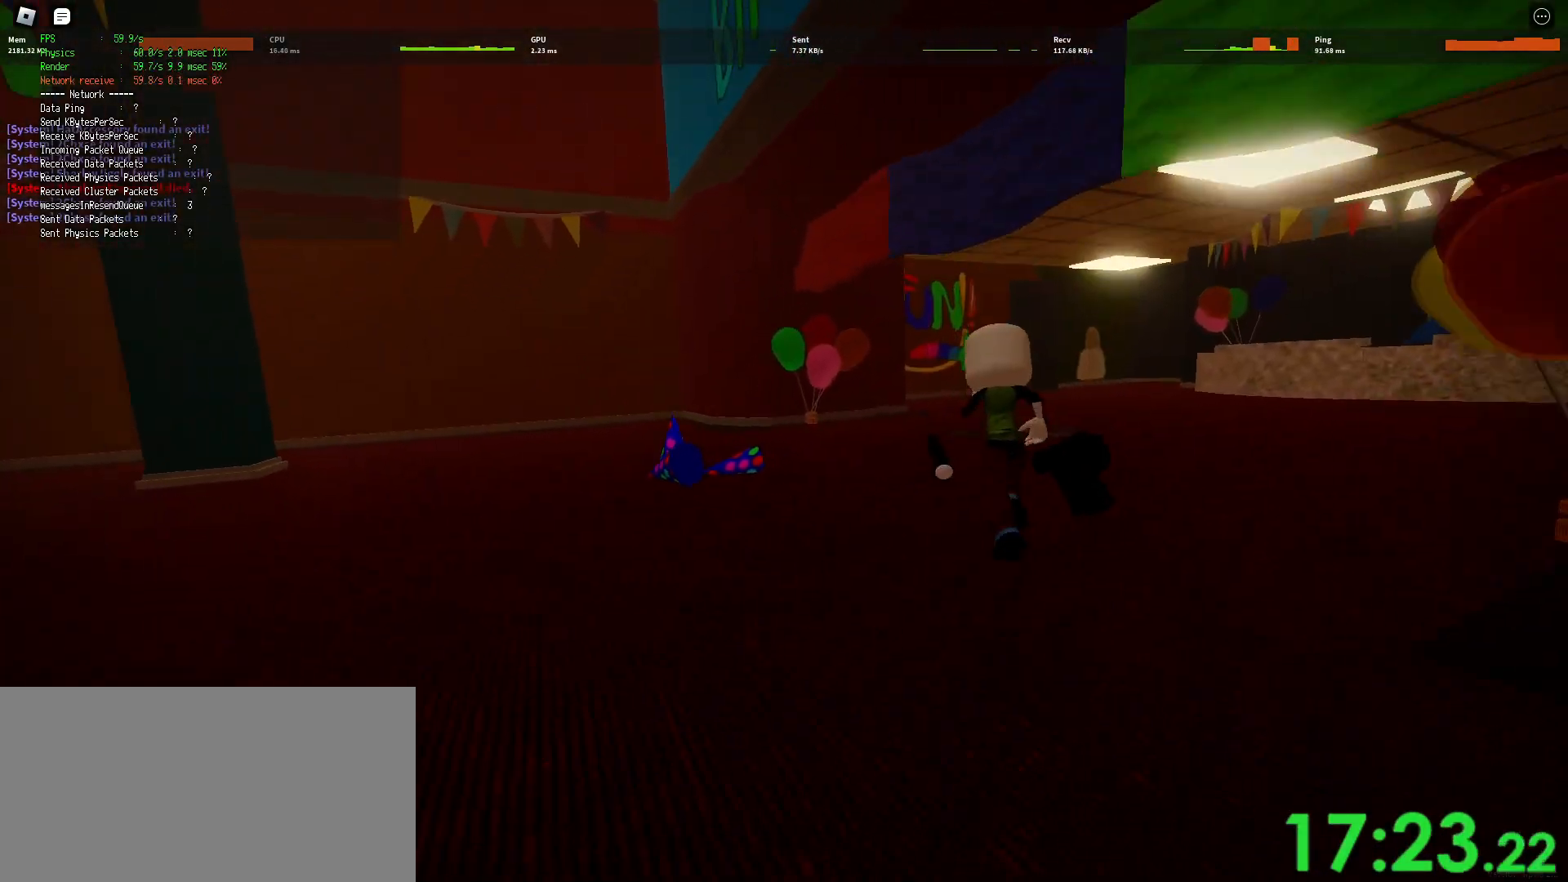
{"keys": ["d", "shift", "w"], "mouse": [], "events": [[233, "space", "down"], [283, "ctrl", "down"], [467, "ctrl", "up"], [483, "space", "up"]]}
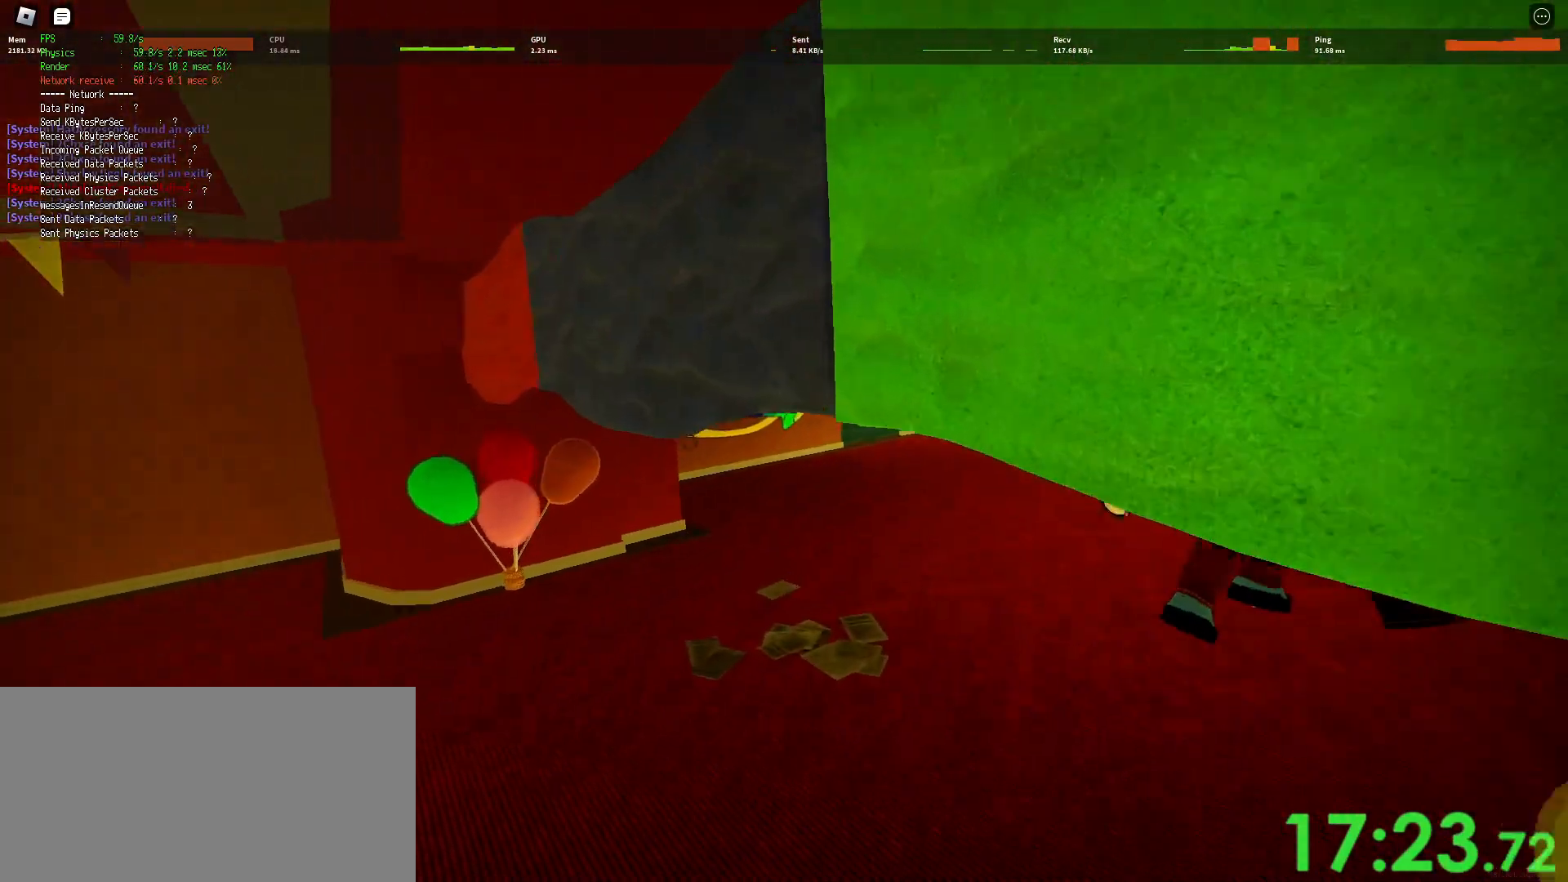
{"keys": ["d", "shift", "w"], "mouse": [], "events": []}
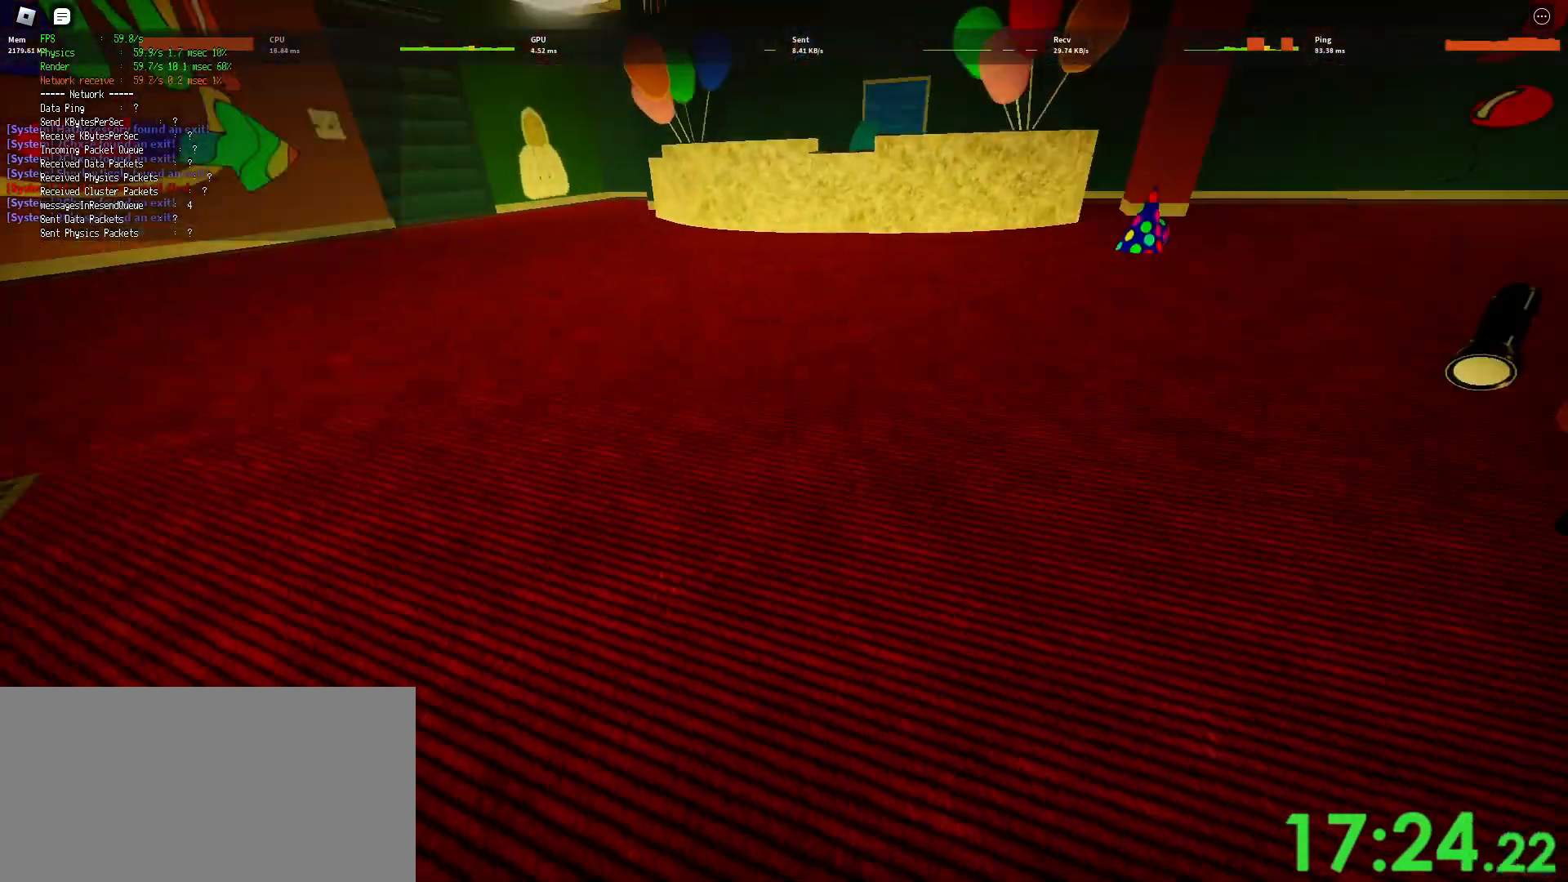
{"keys": ["d", "shift", "w"], "mouse": [], "events": [[50, "space", "down"], [133, "ctrl", "down"], [300, "ctrl", "up"], [300, "space", "up"]]}
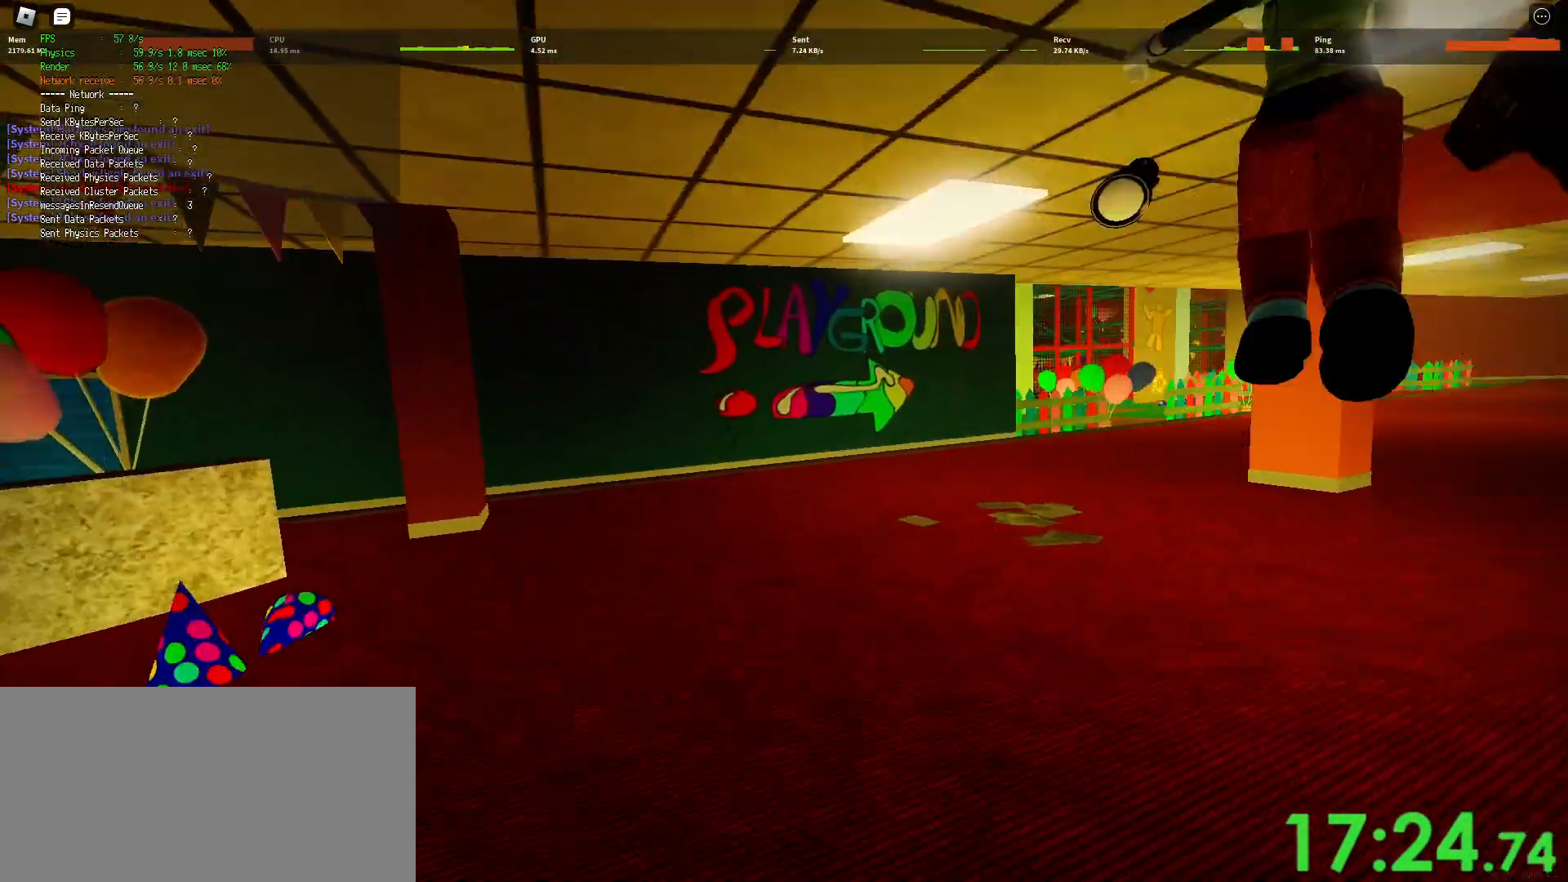
{"keys": ["ctrl", "d", "shift", "space", "w"], "mouse": [], "events": [[417, "space", "down"], [450, "ctrl", "down"]]}
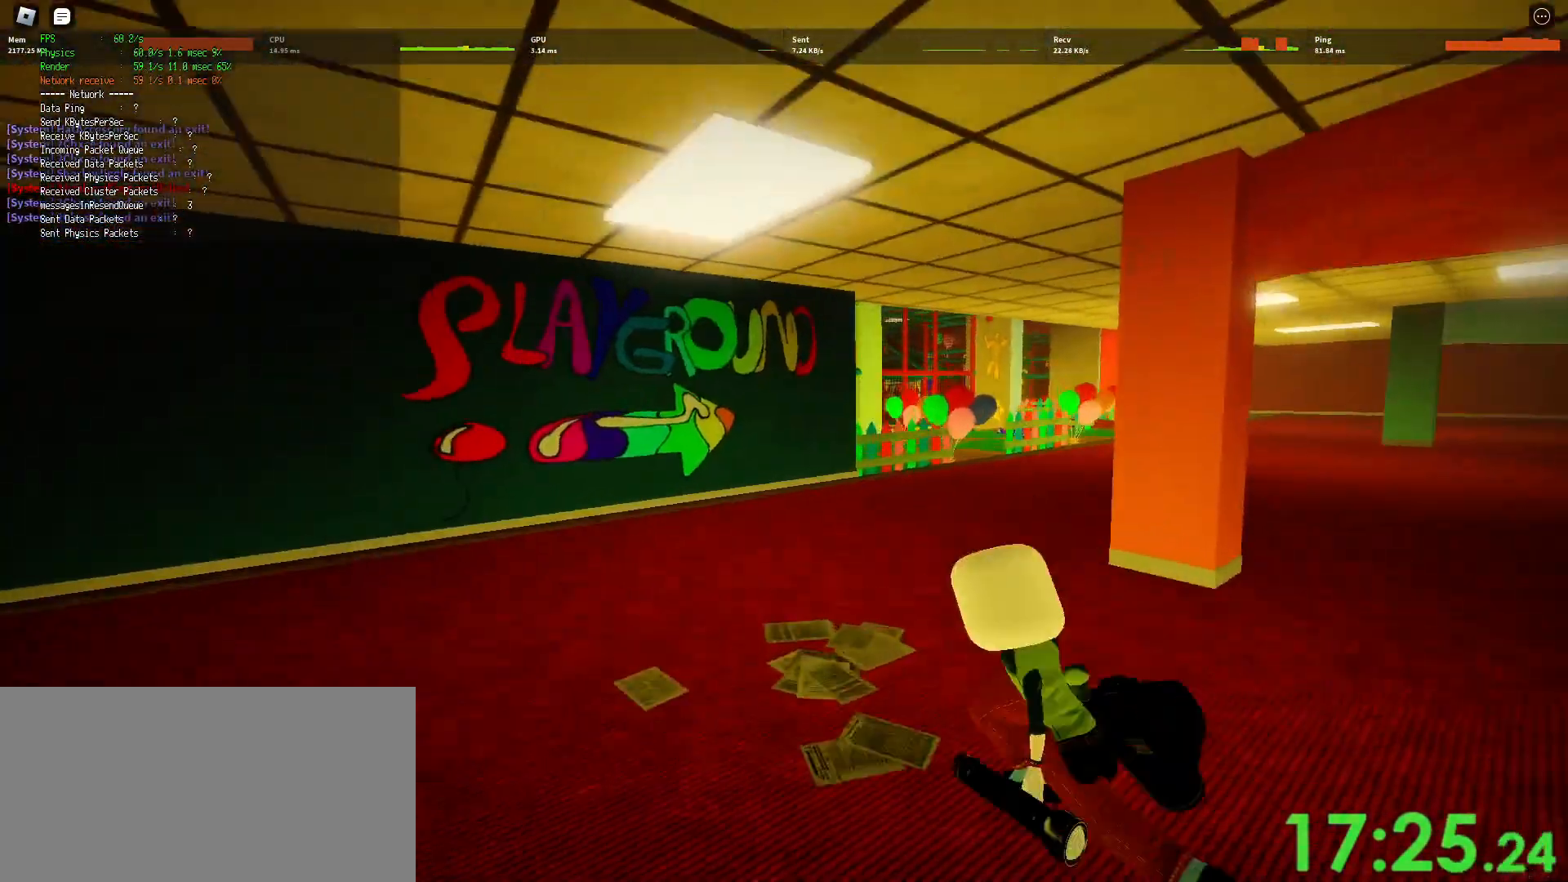
{"keys": ["d", "shift", "w"], "mouse": [], "events": [[150, "ctrl", "up"], [167, "space", "up"]]}
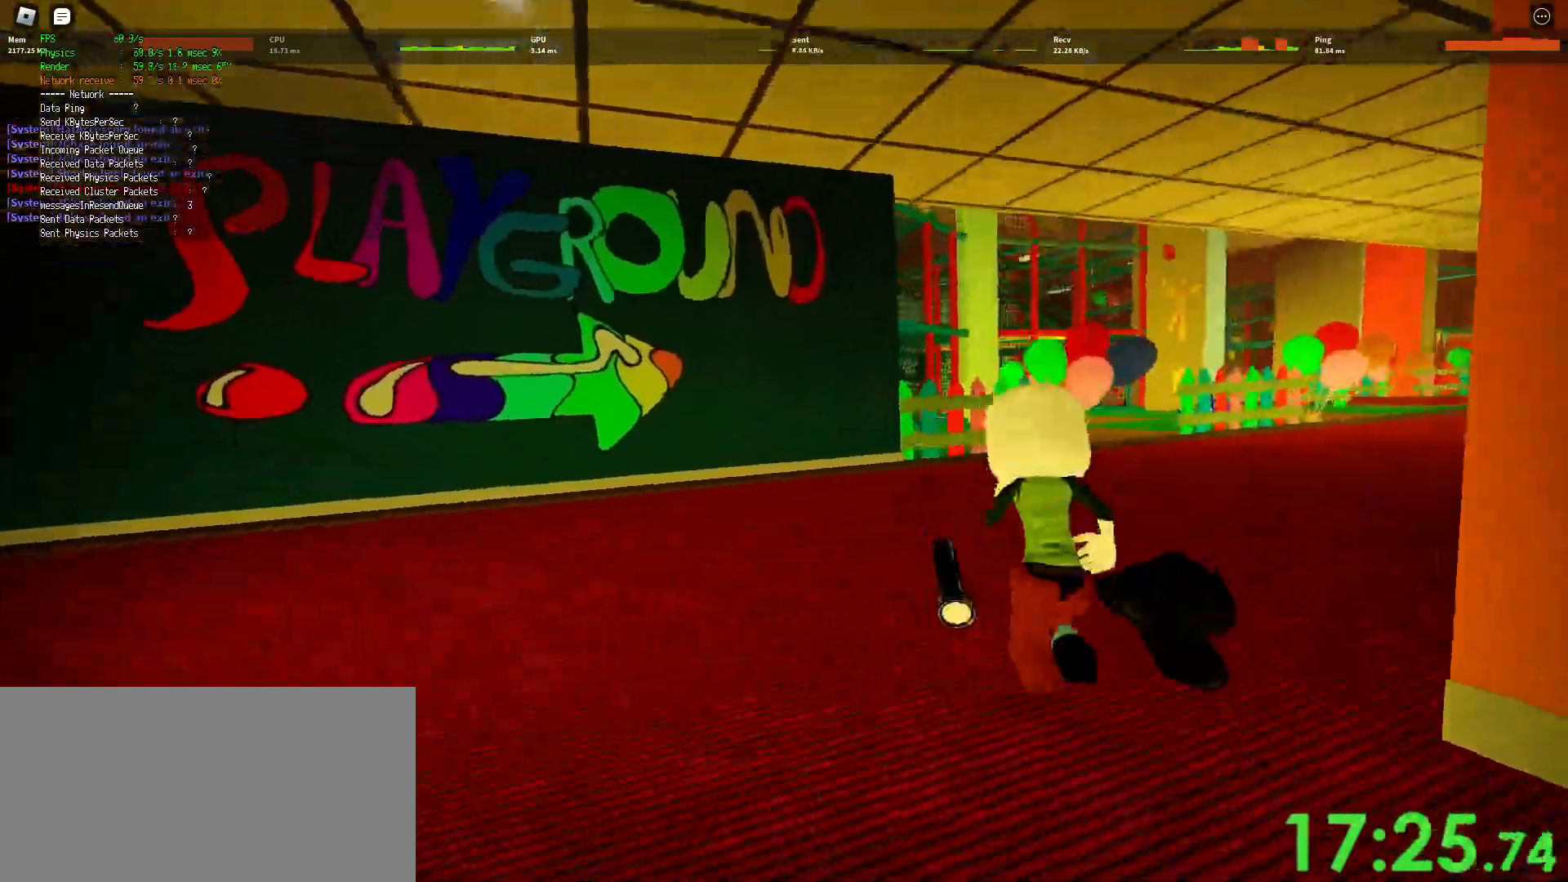
{"keys": ["d", "shift", "w"], "mouse": [], "events": [[267, "space", "down"], [333, "ctrl", "down"], [483, "ctrl", "up"], [500, "space", "up"]]}
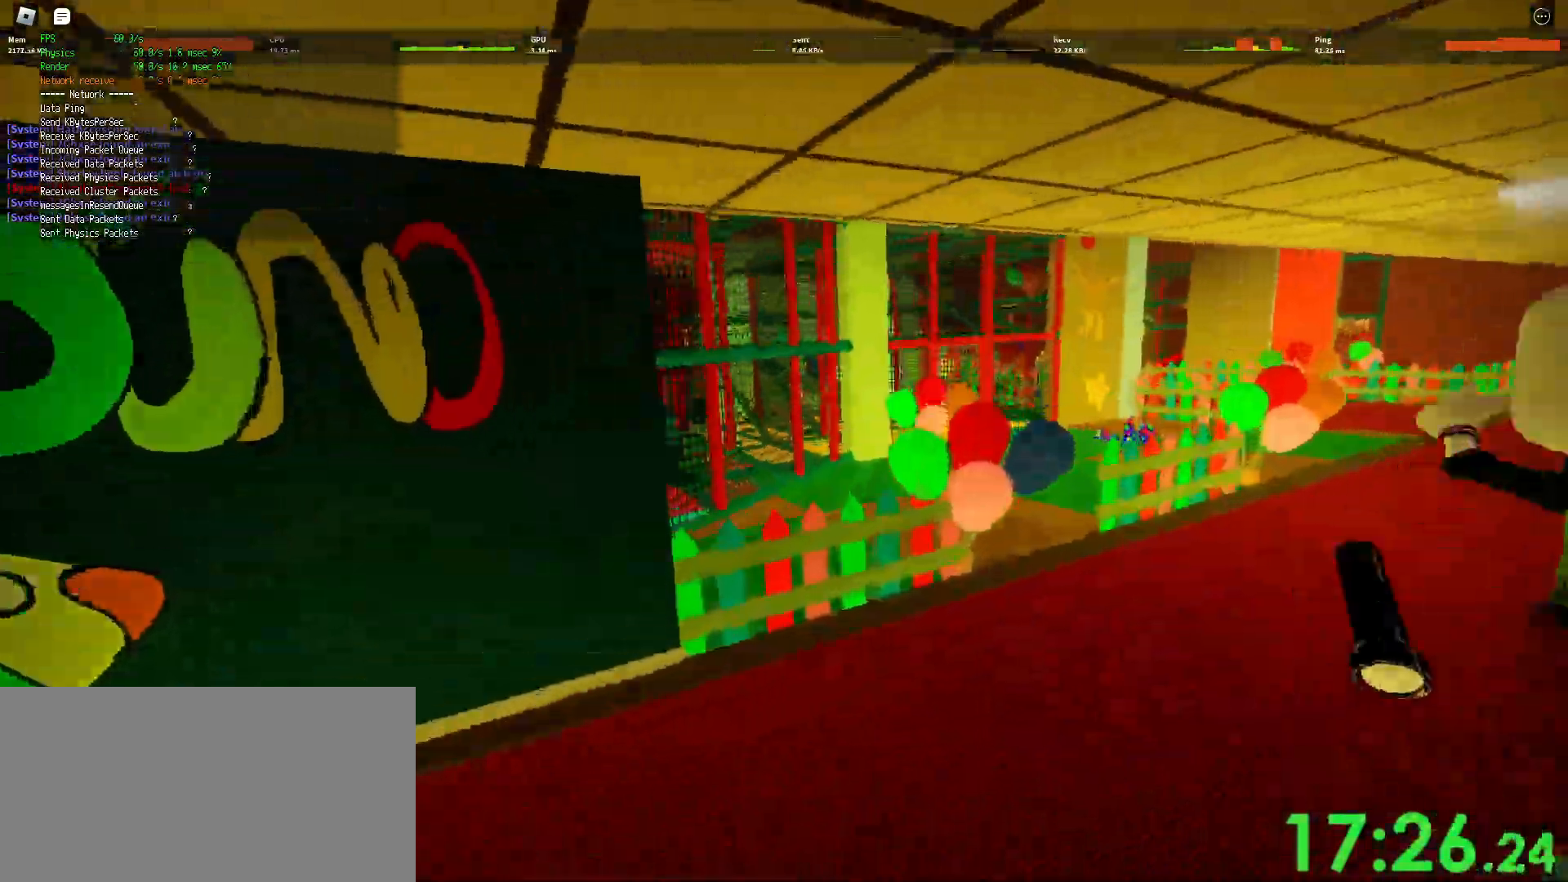
{"keys": ["d", "shift", "w"], "mouse": [], "events": []}
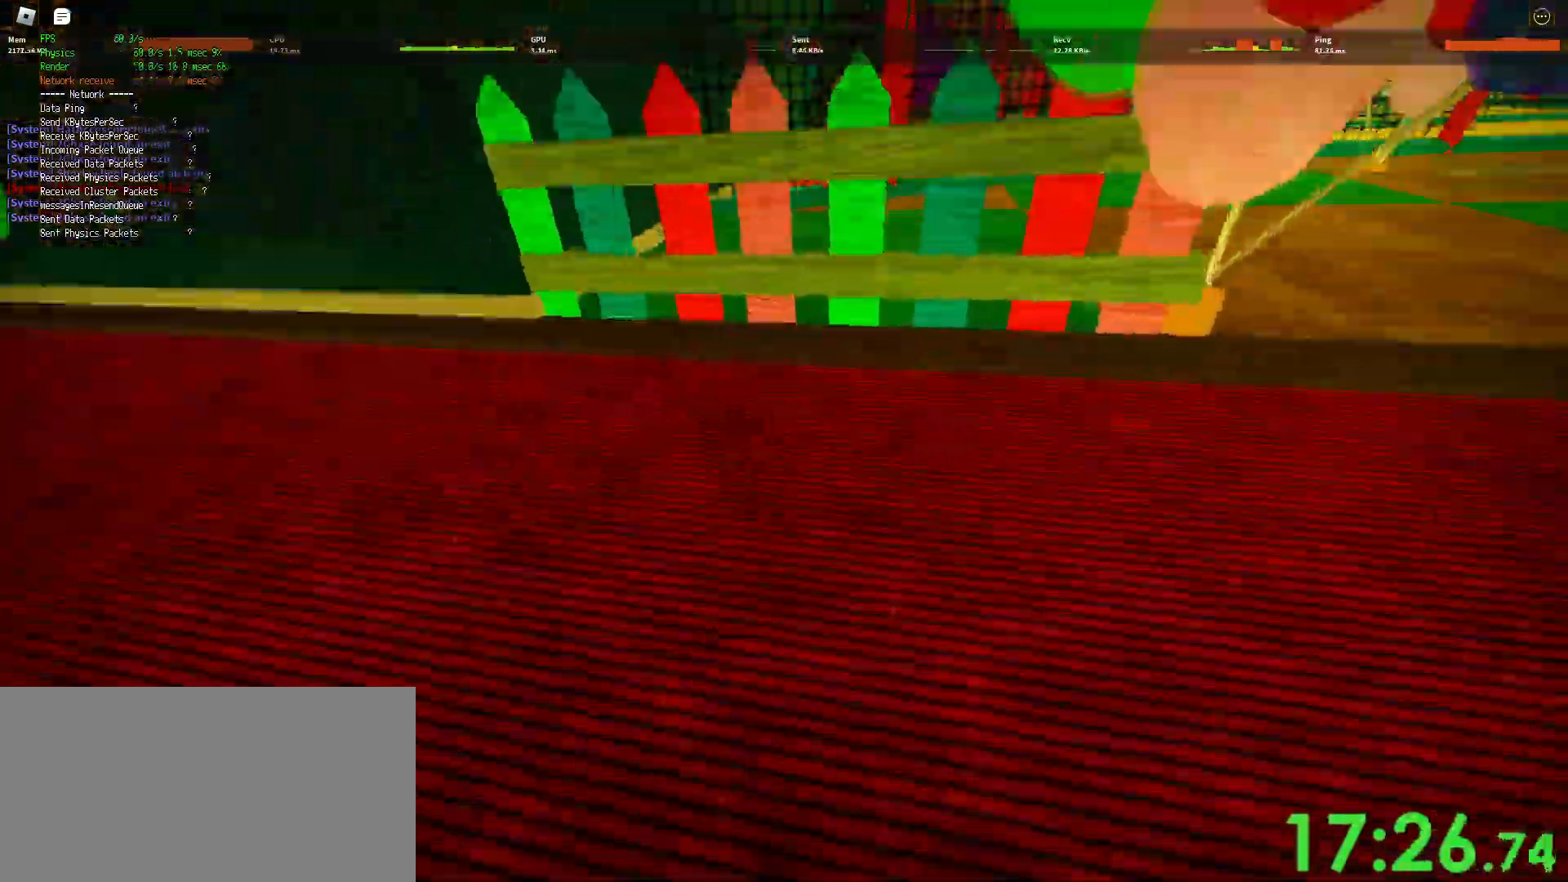
{"keys": ["d", "shift", "w"], "mouse": [], "events": [[100, "space", "down"], [150, "ctrl", "down"], [200, "mouse_wheel", "down"], [267, "mouse_wheel", "up"], [333, "space", "up"], [350, "ctrl", "up"]]}
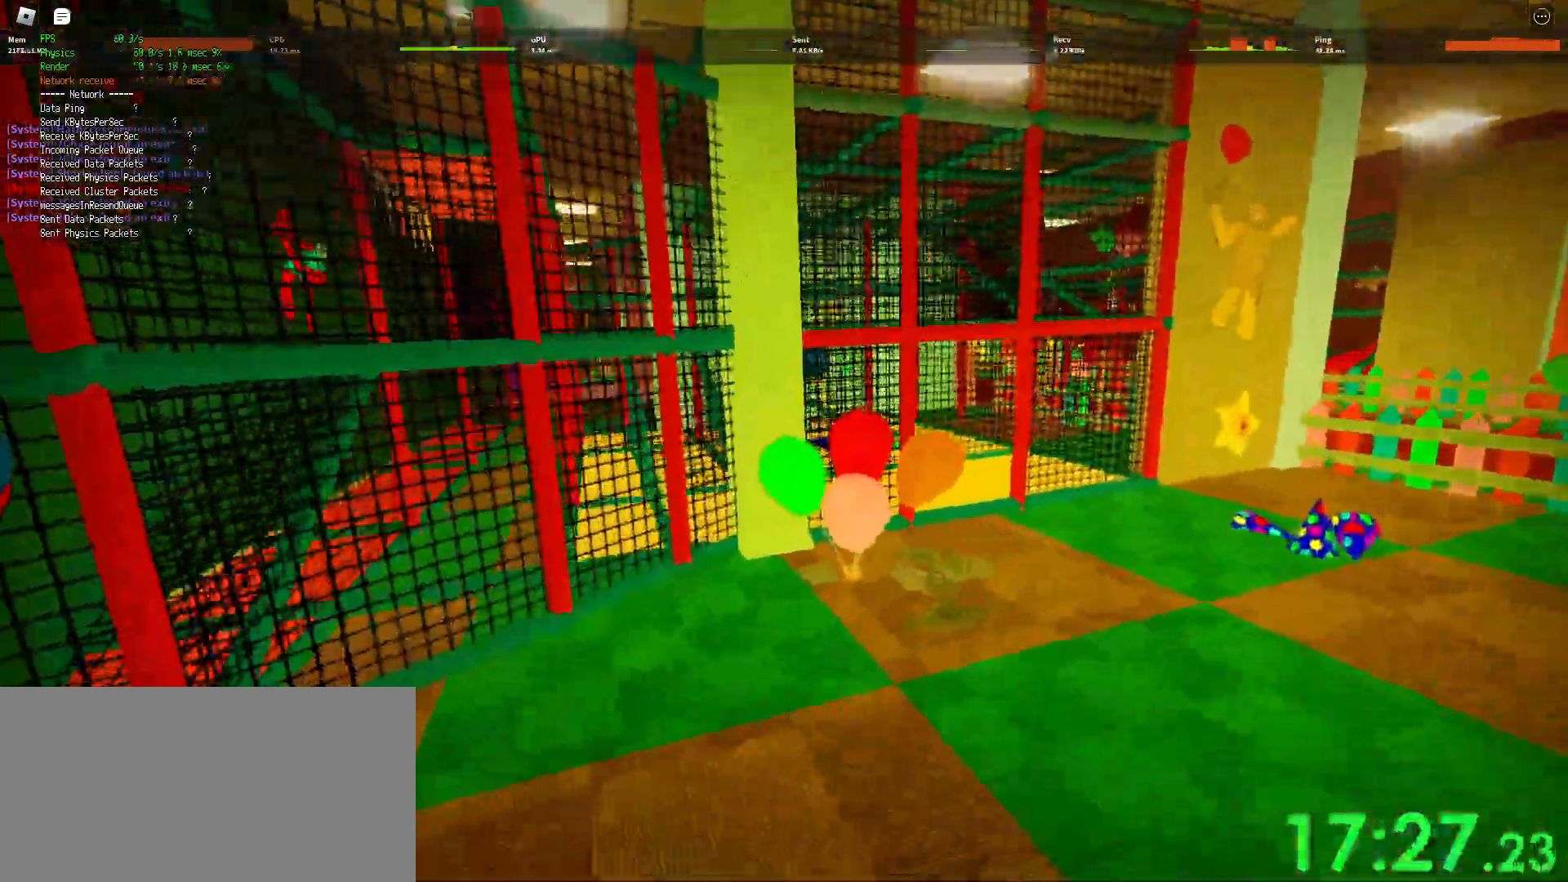
{"keys": ["ctrl", "d", "shift", "space", "w"], "mouse": [], "events": [[450, "space", "down"], [500, "ctrl", "down"]]}